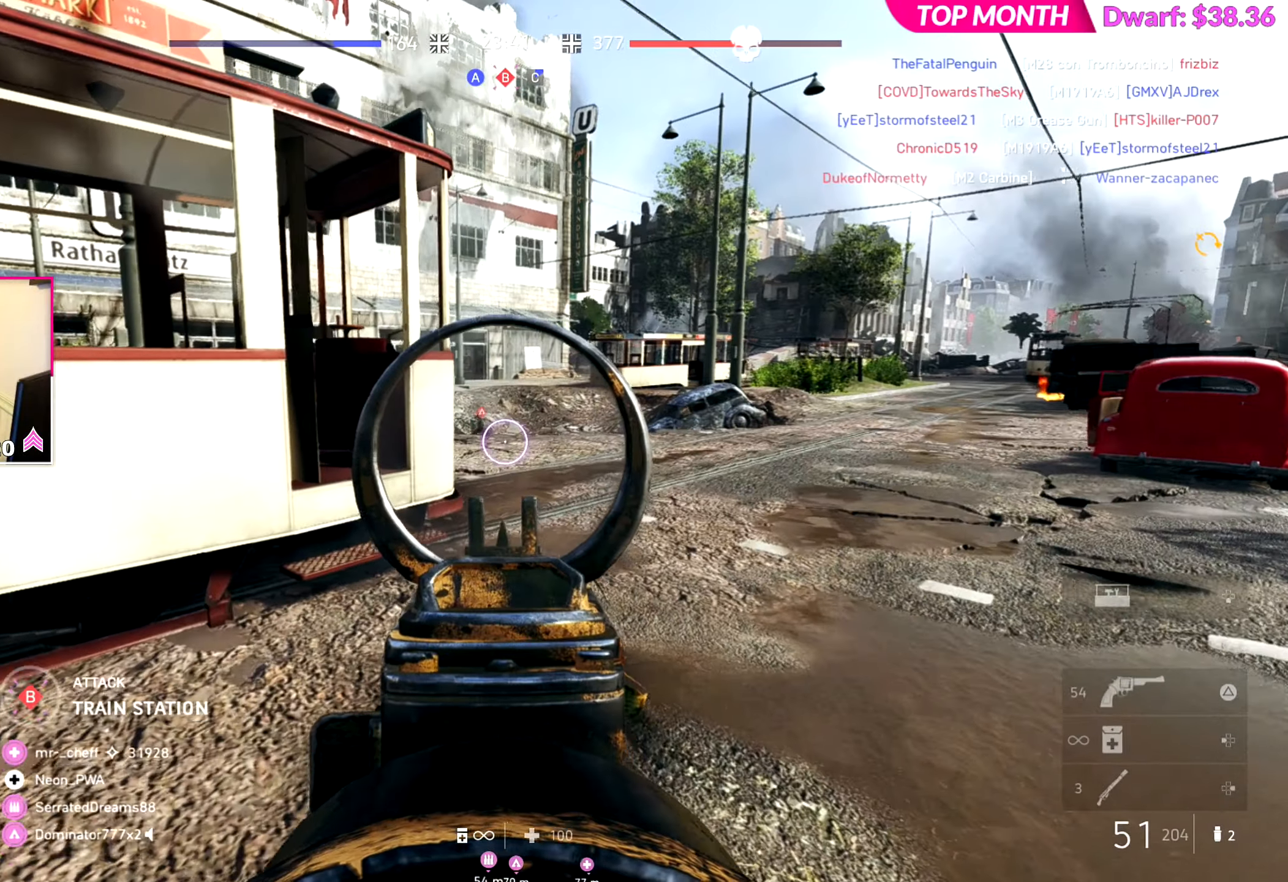
Gameplay with a controller (PlayStation layout); each line is a JSON object with the inputs held at the frame after it. "events" lists button and stick changes between this image and that frame as [ms after this image, input, new state], when the widget could be followed in between. Not read: L2.
{"buttons": ["R2"], "left_stick": "up-right", "right_stick": "down", "events": [[66, "right_stick", "up-left"], [183, "R2", "down"], [233, "left_stick", "up-right"], [250, "right_stick", "center"], [450, "right_stick", "down"]]}
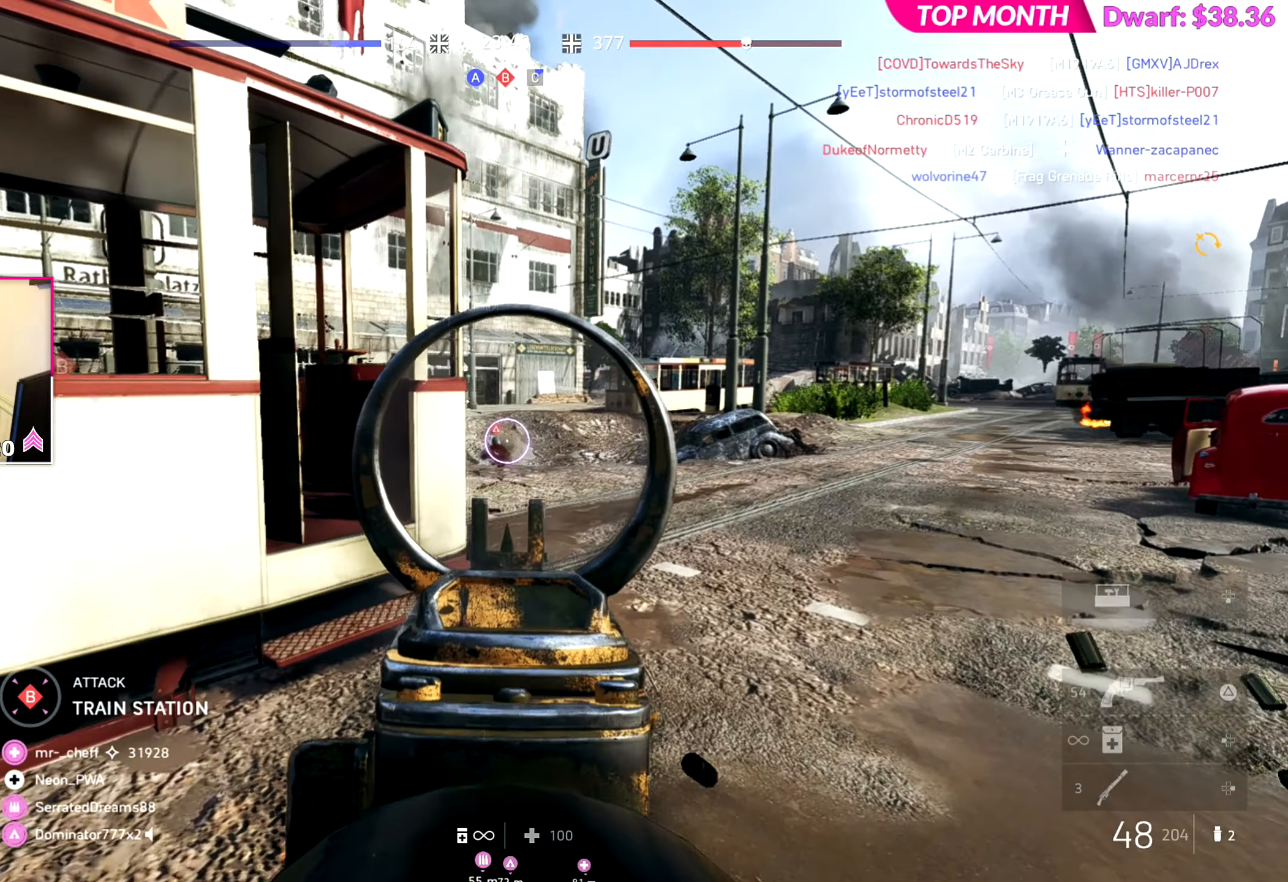
{"buttons": ["L3"], "left_stick": "up-right", "right_stick": "down", "events": [[434, "R2", "up"], [467, "L3", "down"]]}
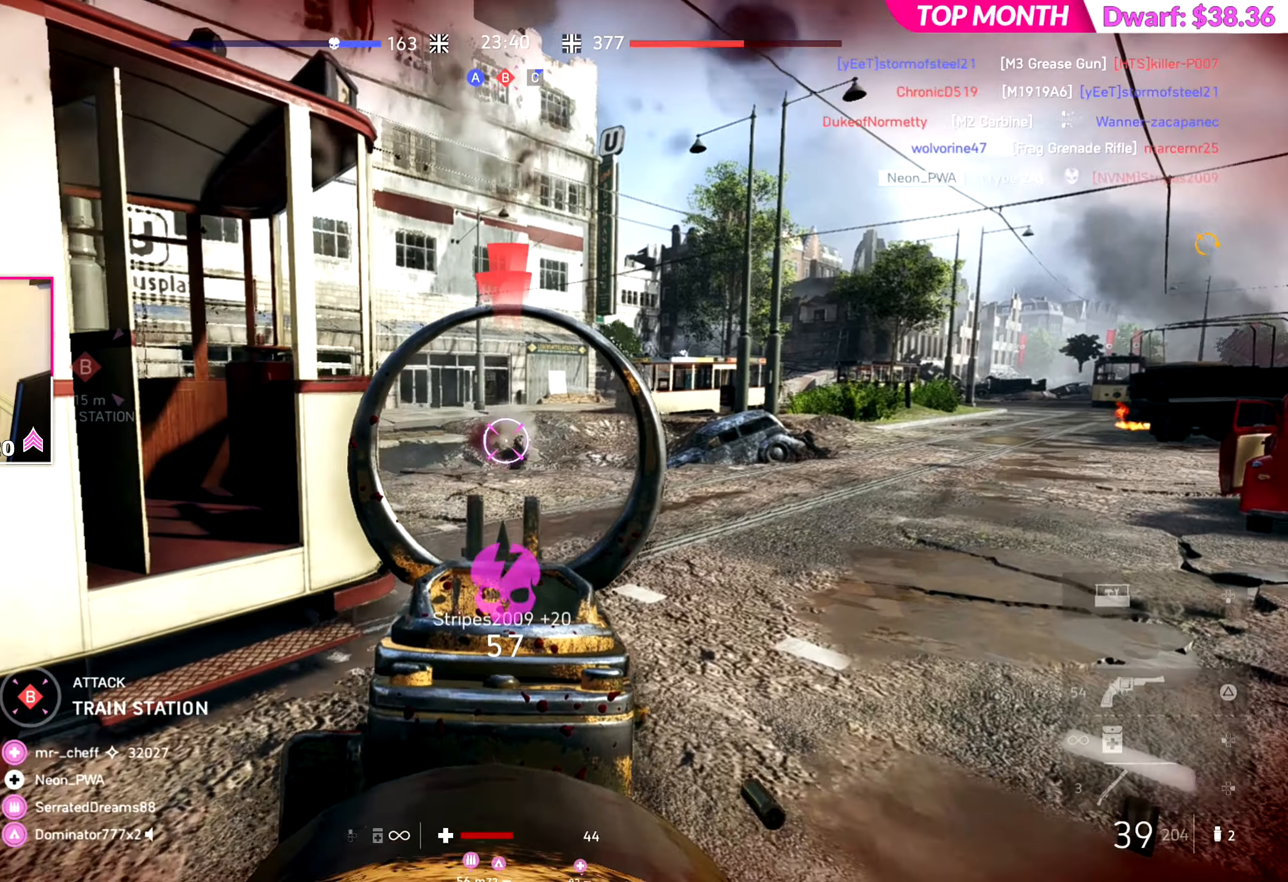
{"buttons": ["DPAD_UP"], "left_stick": "up", "right_stick": "down-left", "events": [[33, "left_stick", "up"], [33, "right_stick", "right"], [83, "L3", "up"], [233, "right_stick", "center"], [417, "DPAD_UP", "down"], [484, "right_stick", "down-left"]]}
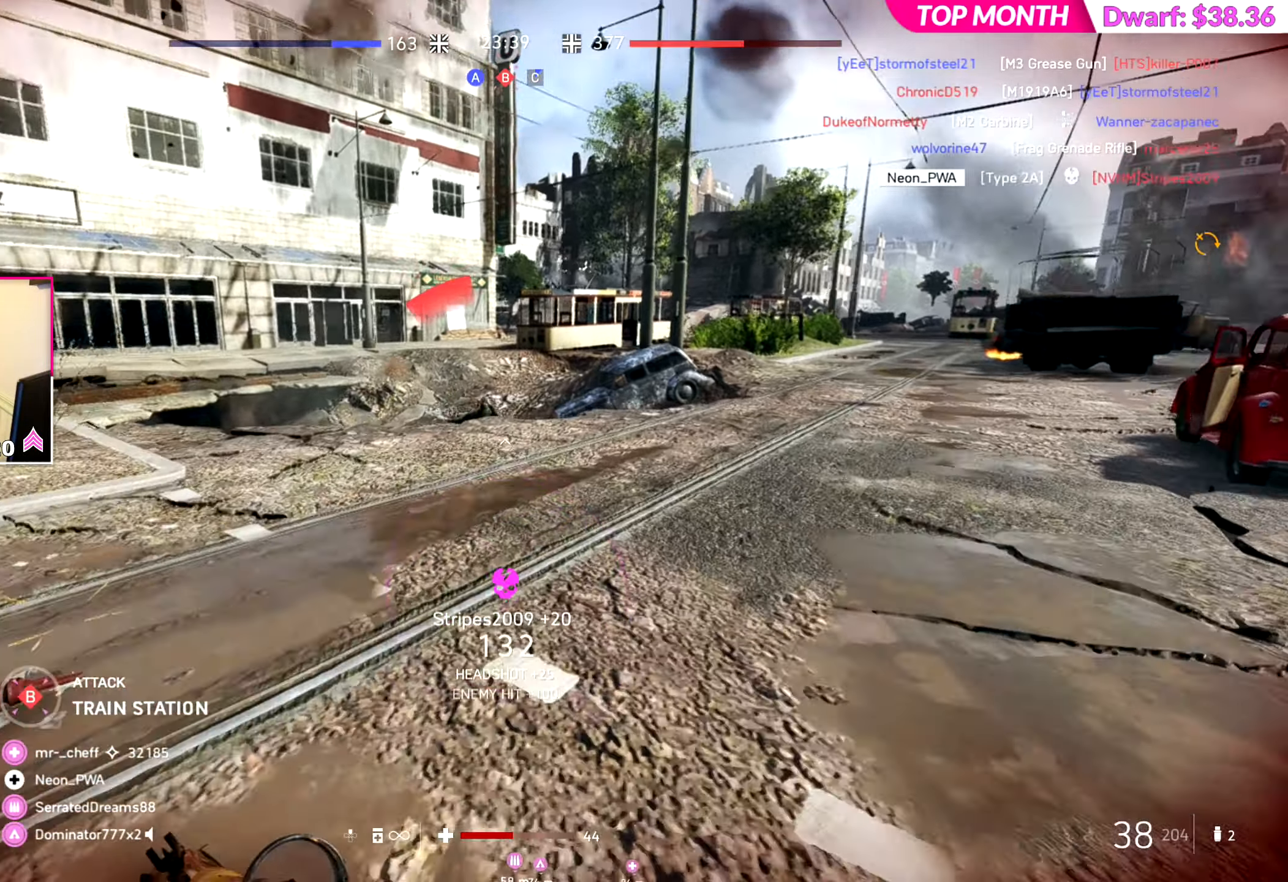
{"buttons": [], "left_stick": "up", "right_stick": "down-left", "events": [[34, "DPAD_UP", "up"]]}
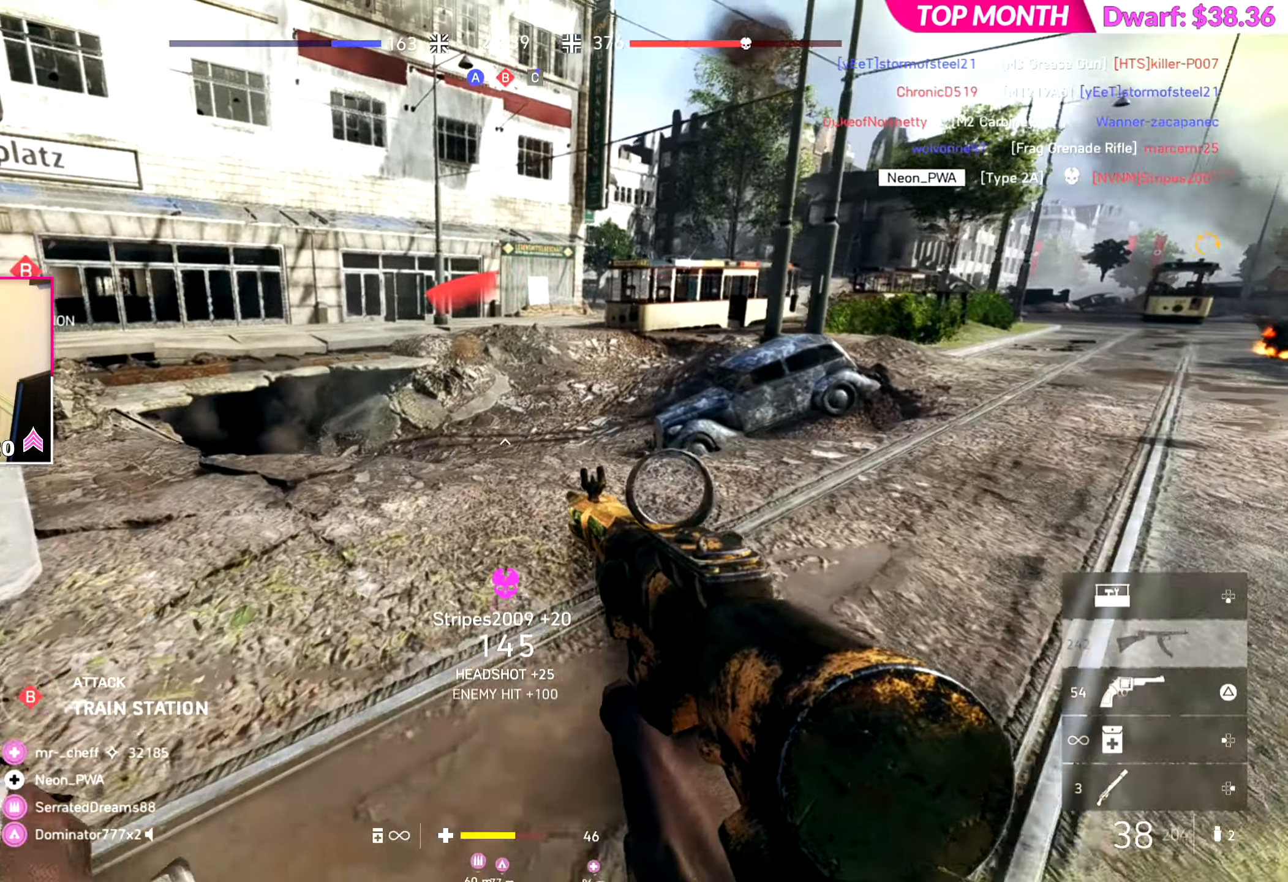
{"buttons": [], "left_stick": "up", "right_stick": "down-left", "events": []}
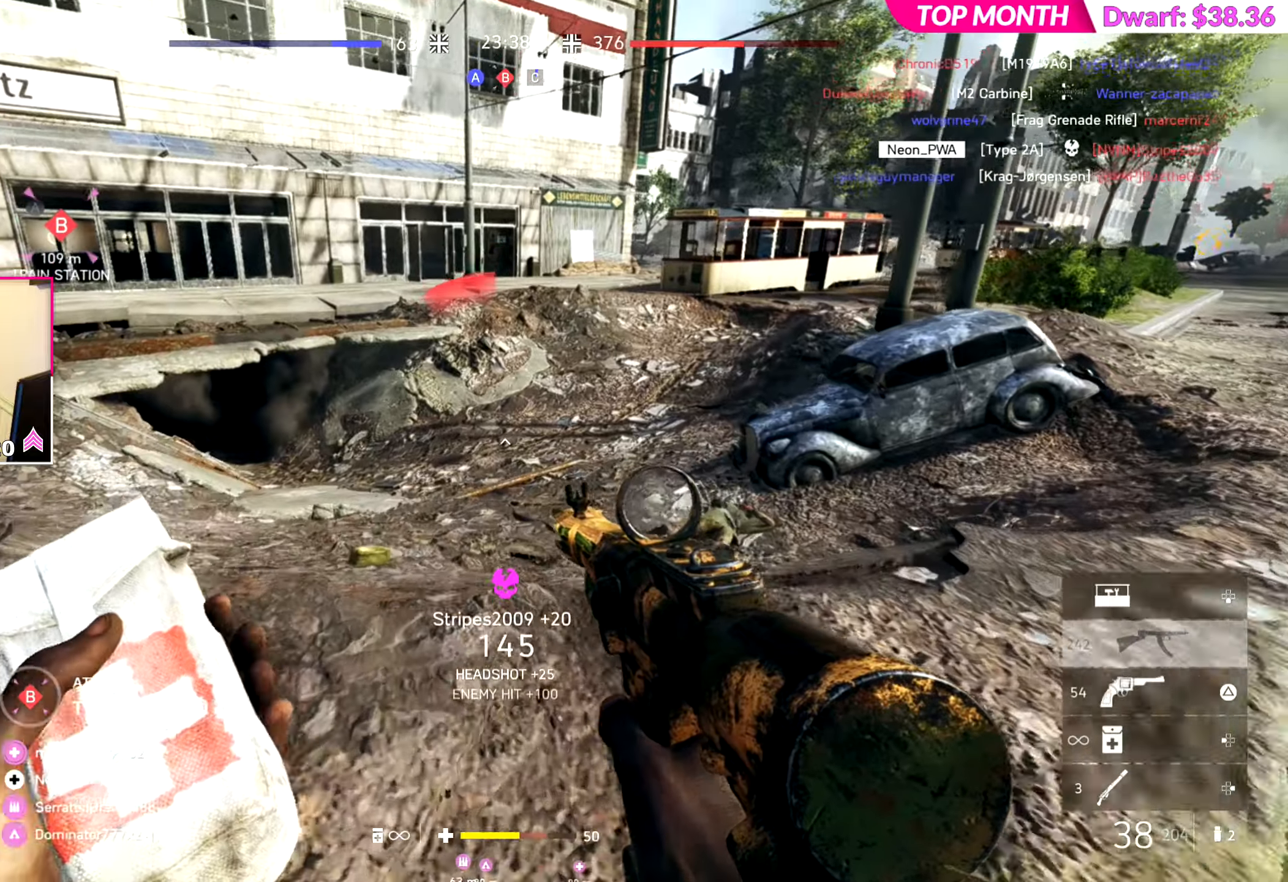
{"buttons": ["SQUARE"], "left_stick": "up", "right_stick": "center", "events": [[350, "right_stick", "left"], [500, "SQUARE", "down"], [500, "right_stick", "center"]]}
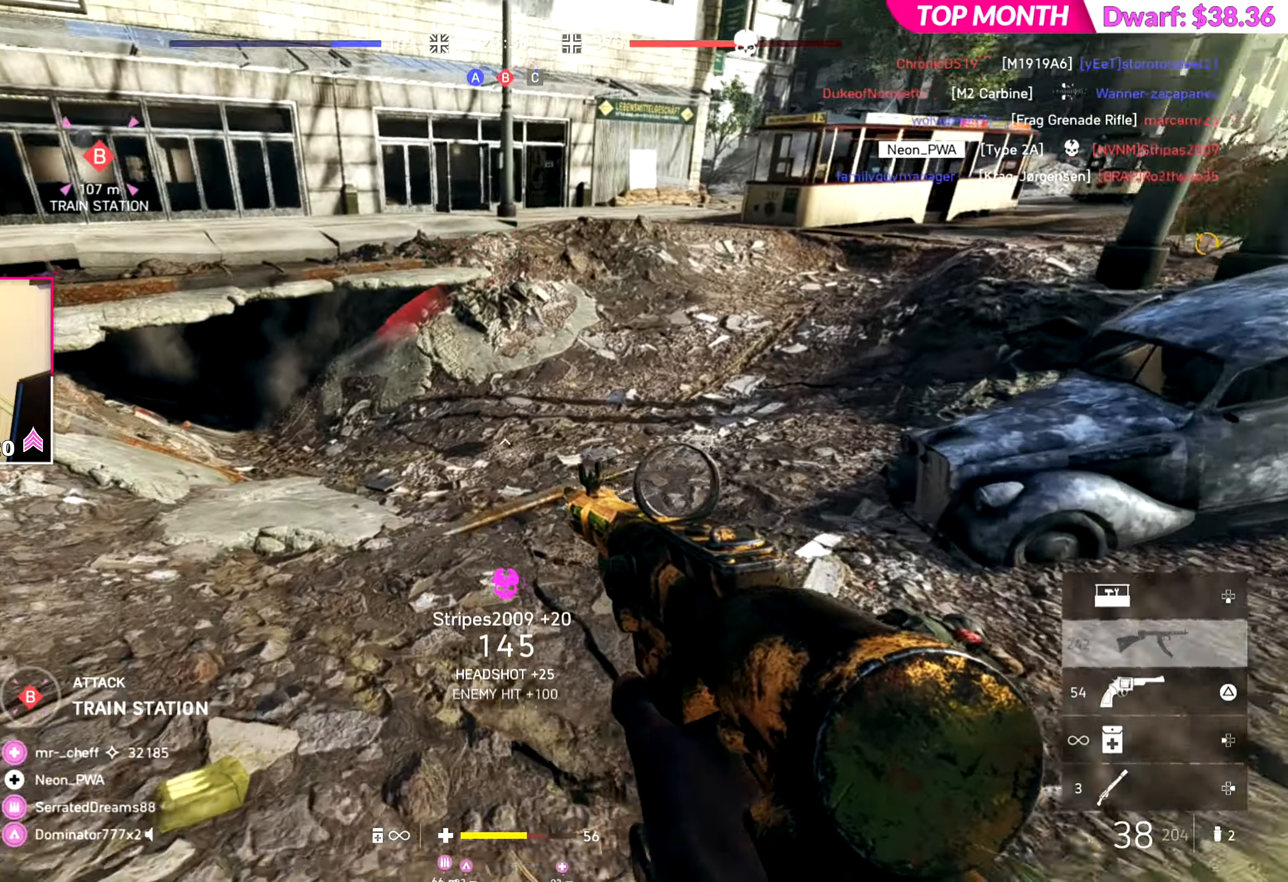
{"buttons": [], "left_stick": "up", "right_stick": "center", "events": [[83, "SQUARE", "up"]]}
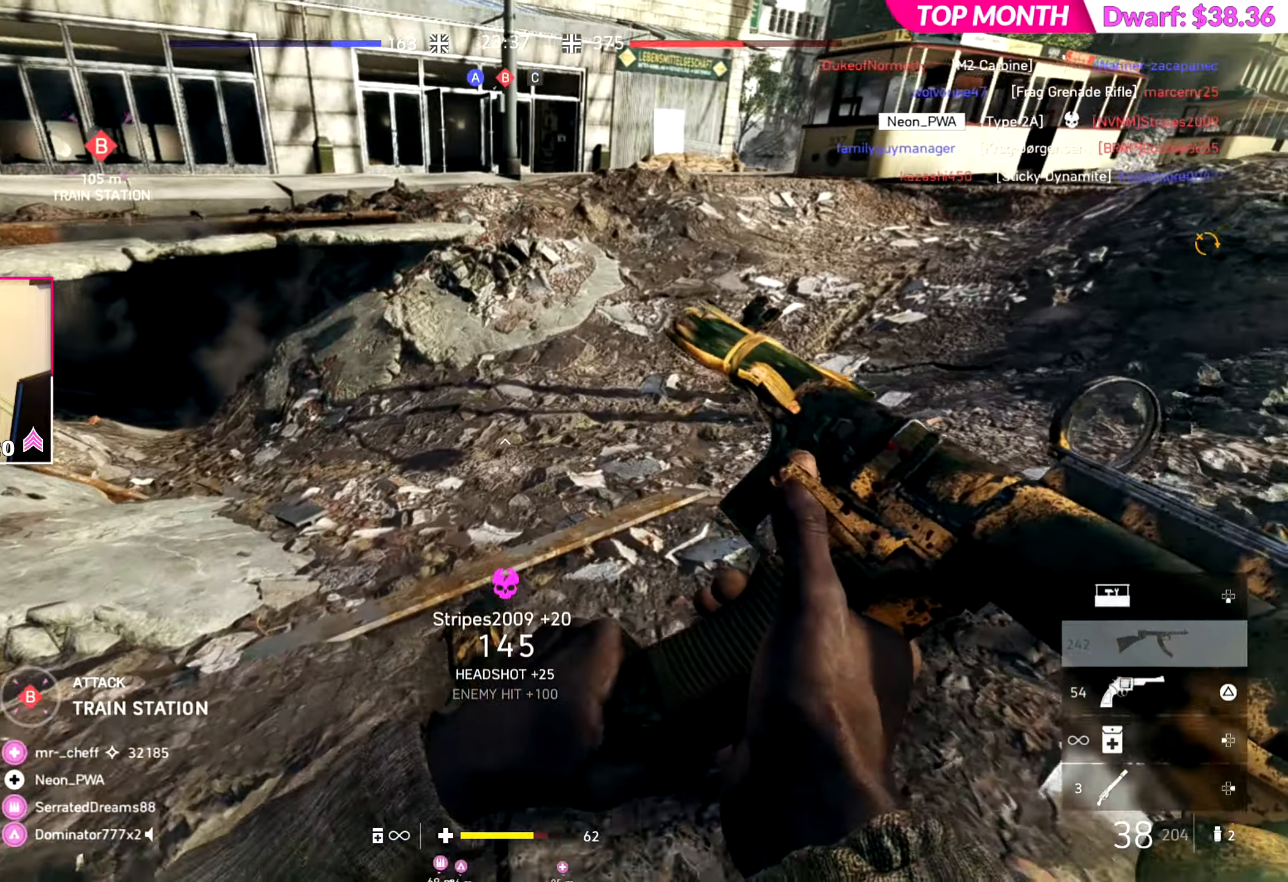
{"buttons": [], "left_stick": "up", "right_stick": "left", "events": [[266, "right_stick", "left"]]}
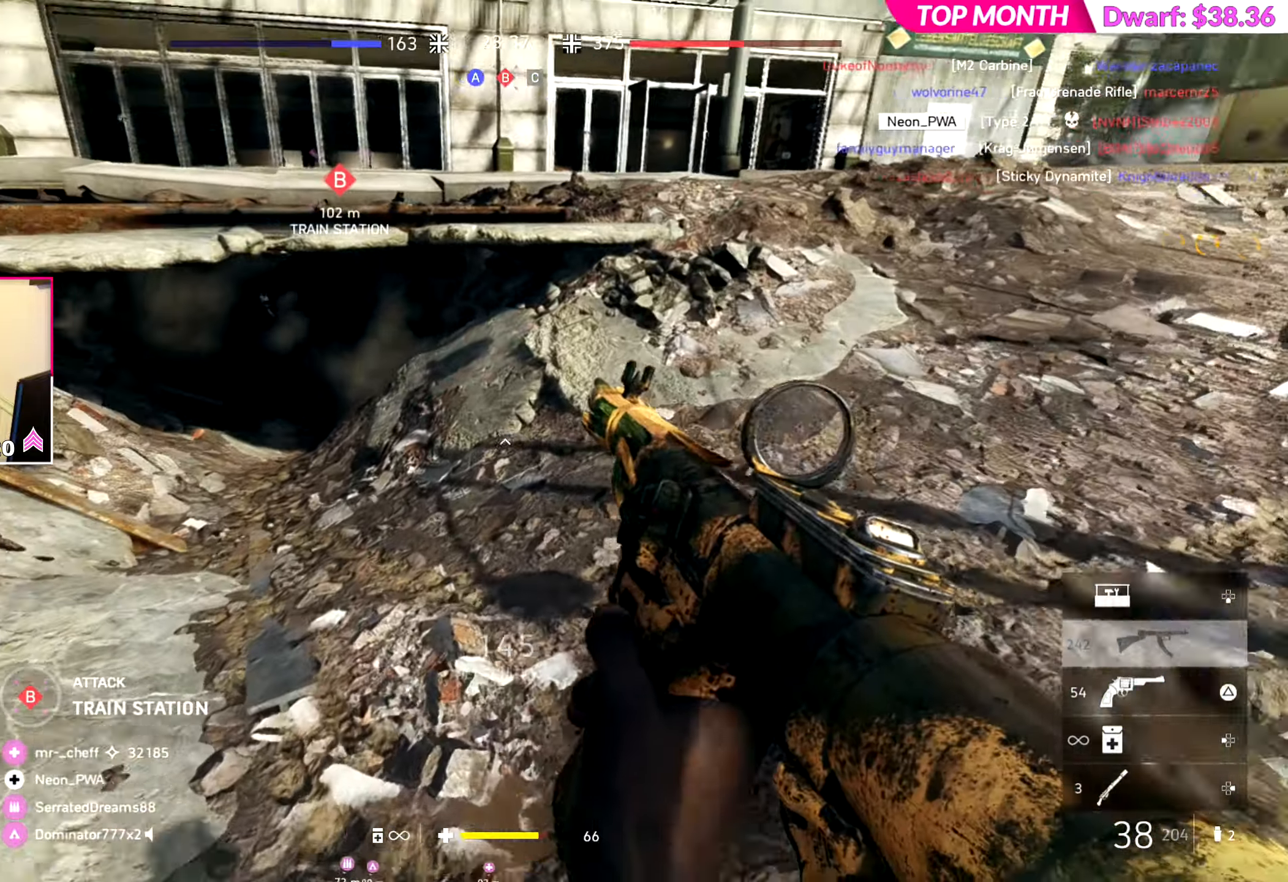
{"buttons": [], "left_stick": "up", "right_stick": "center", "events": [[267, "right_stick", "center"]]}
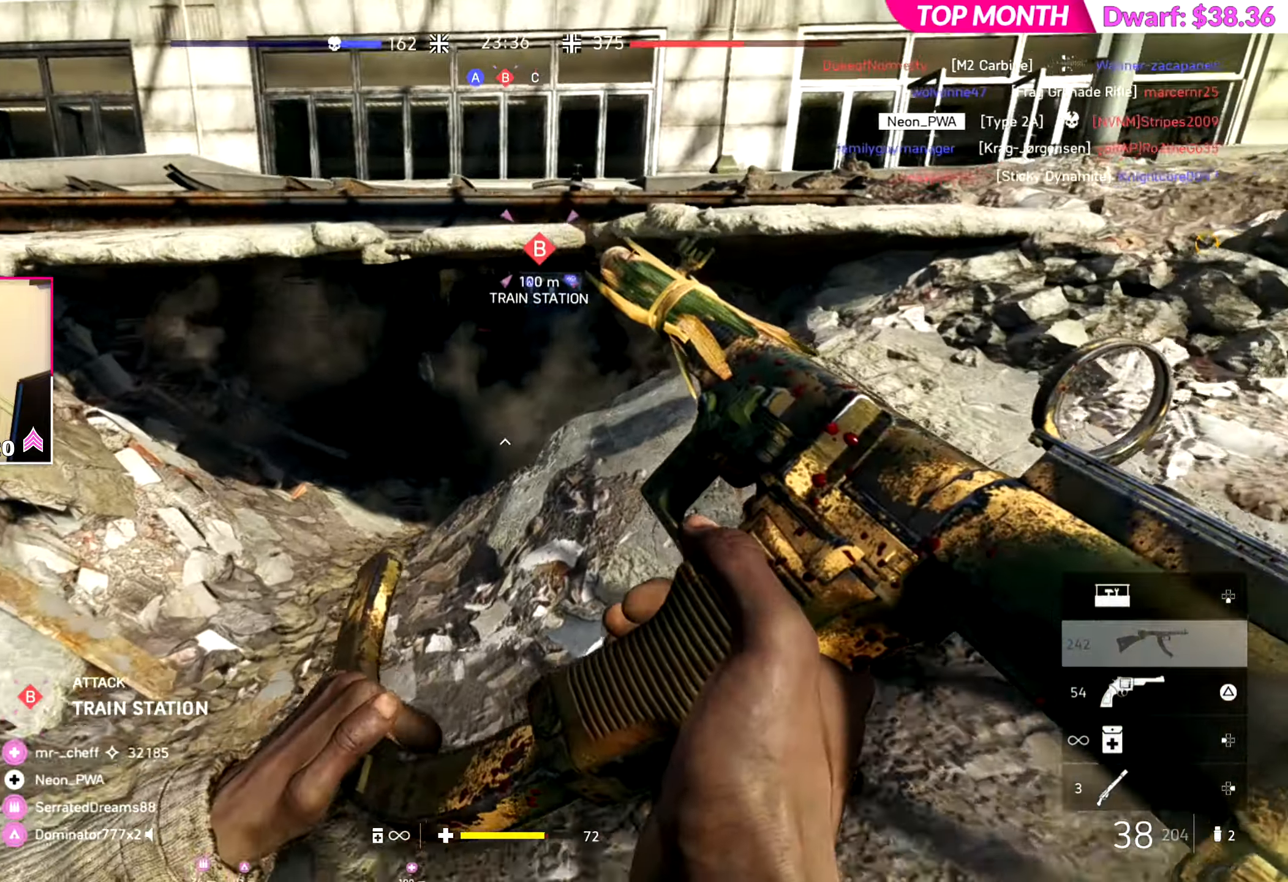
{"buttons": ["L3"], "left_stick": "up", "right_stick": "center", "events": [[100, "right_stick", "right"], [433, "L3", "down"], [450, "right_stick", "center"]]}
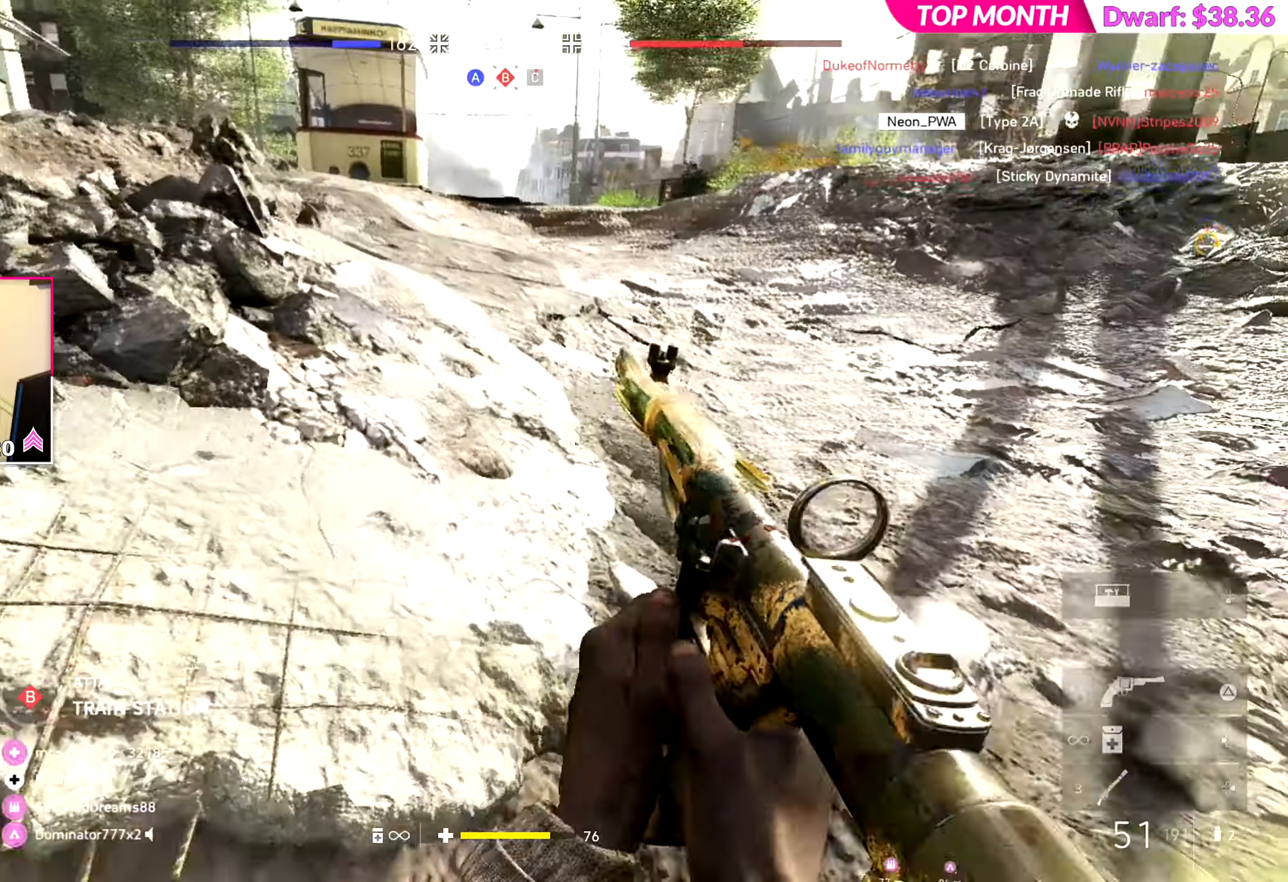
{"buttons": [], "left_stick": "up", "right_stick": "down-left", "events": [[33, "L3", "up"], [67, "right_stick", "left"], [284, "right_stick", "center"], [450, "right_stick", "down-left"]]}
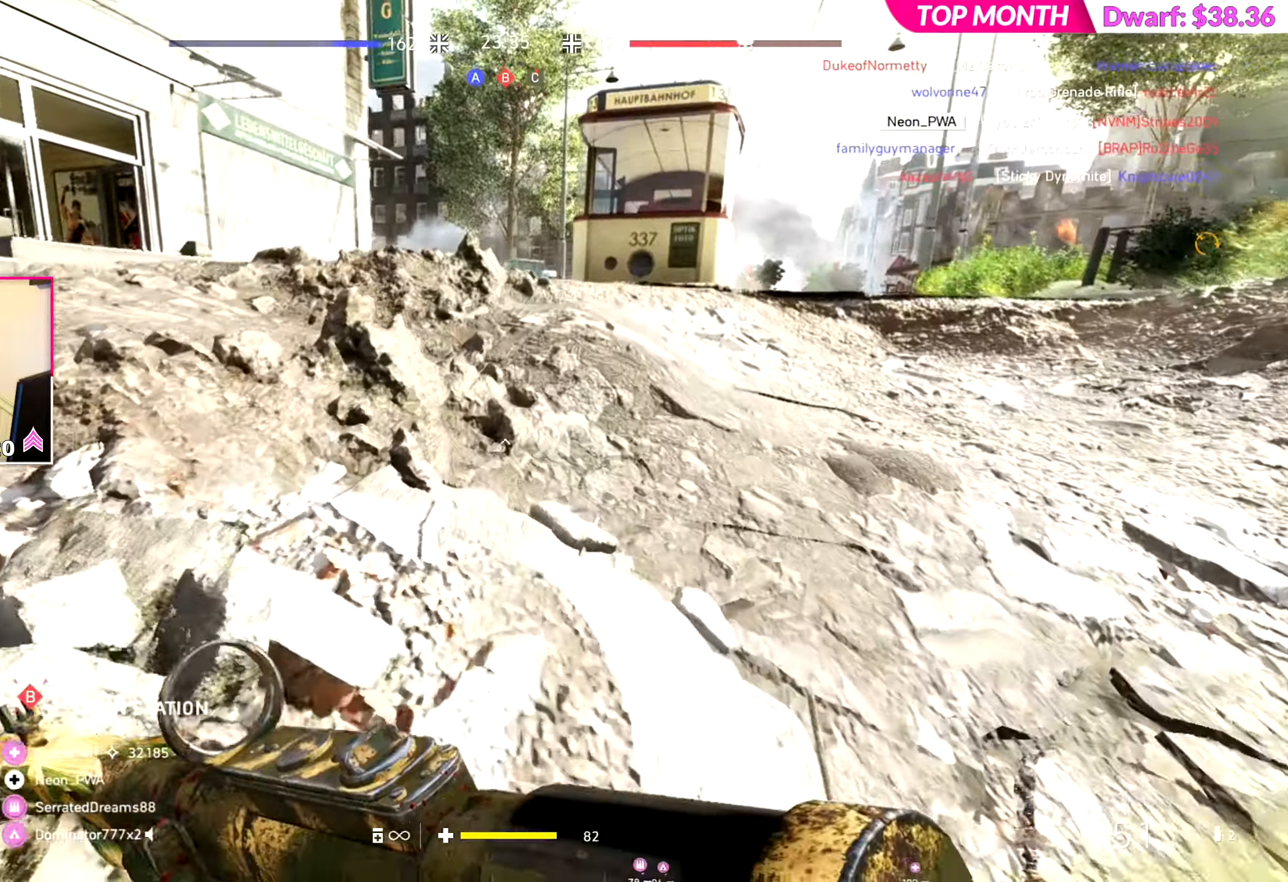
{"buttons": [], "left_stick": "up", "right_stick": "left", "events": [[350, "right_stick", "left"]]}
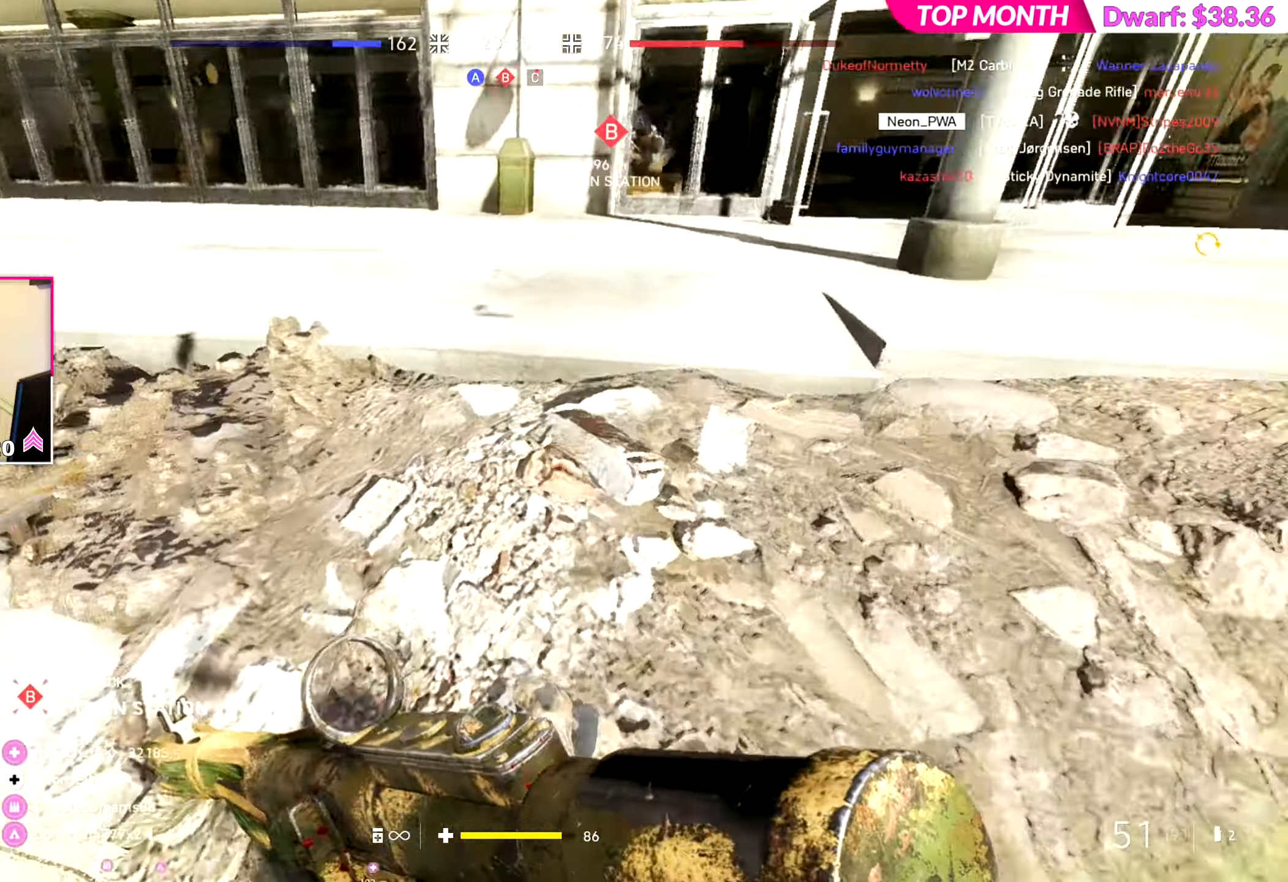
{"buttons": [], "left_stick": "up", "right_stick": "center", "events": [[200, "DPAD_UP", "down"], [284, "DPAD_UP", "up"], [467, "right_stick", "center"]]}
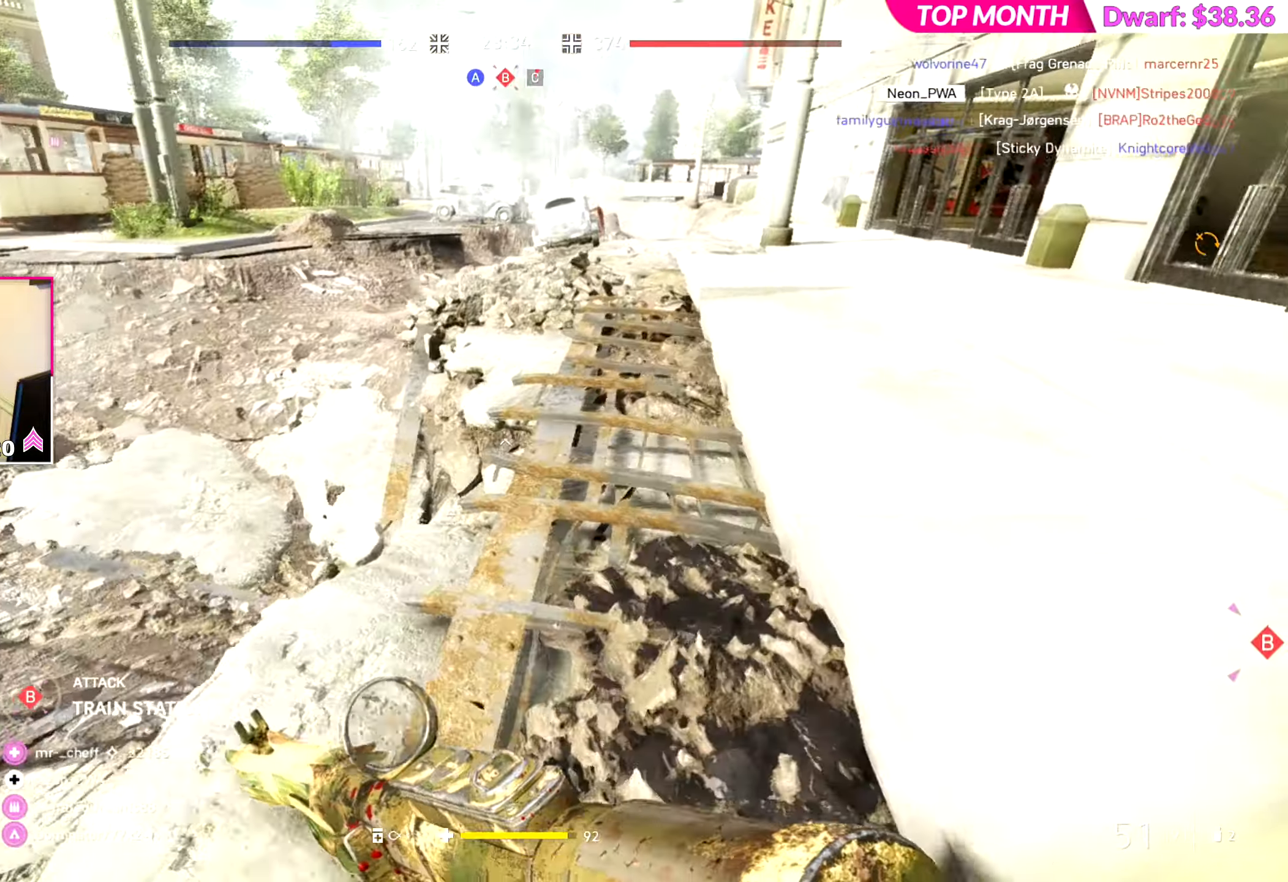
{"buttons": [], "left_stick": "up", "right_stick": "center", "events": []}
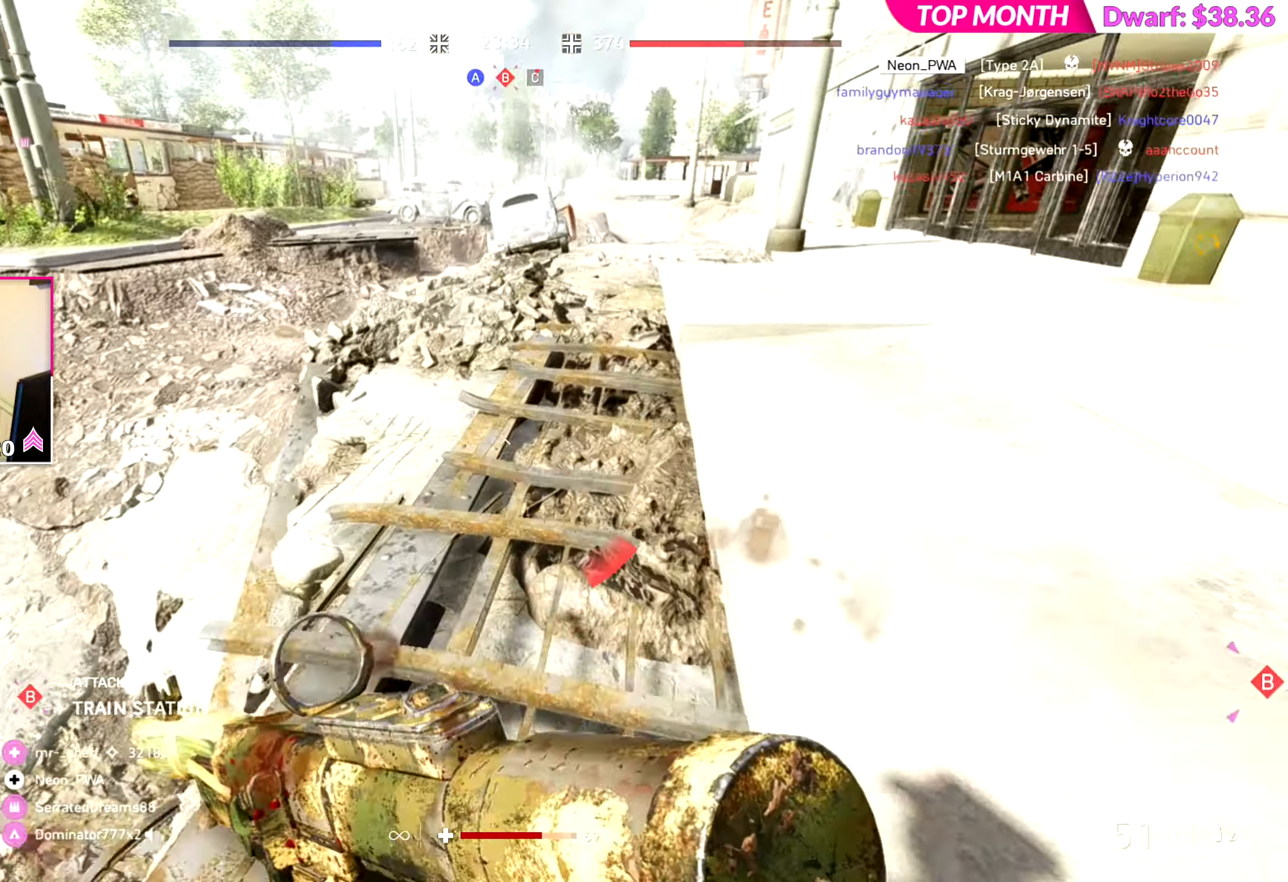
{"buttons": [], "left_stick": "up", "right_stick": "down-left", "events": [[33, "right_stick", "left"], [284, "DPAD_UP", "down"], [350, "right_stick", "center"], [367, "DPAD_UP", "up"], [433, "right_stick", "down-left"]]}
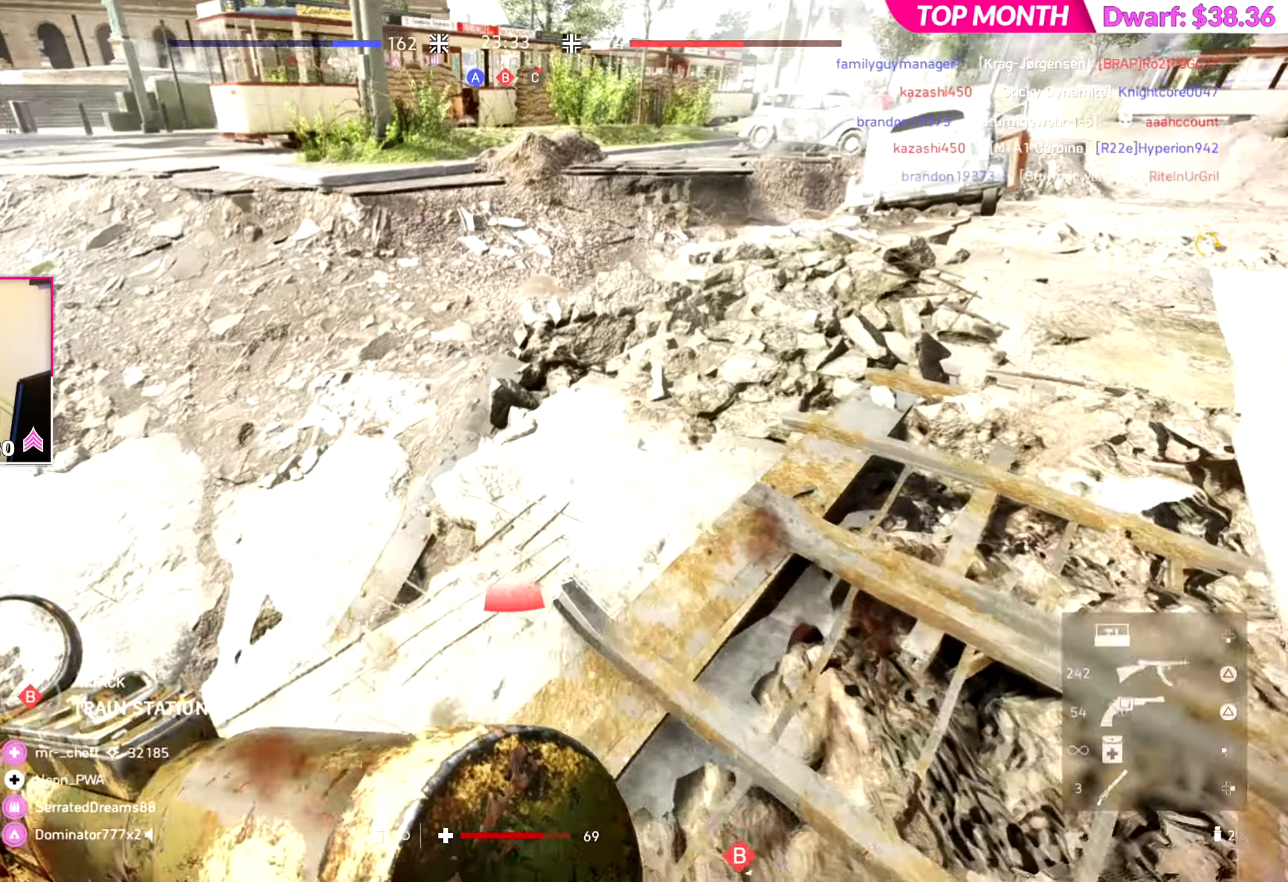
{"buttons": [], "left_stick": "up-right", "right_stick": "left", "events": [[33, "right_stick", "left"], [317, "left_stick", "up-right"], [350, "CROSS", "down"], [434, "CROSS", "up"]]}
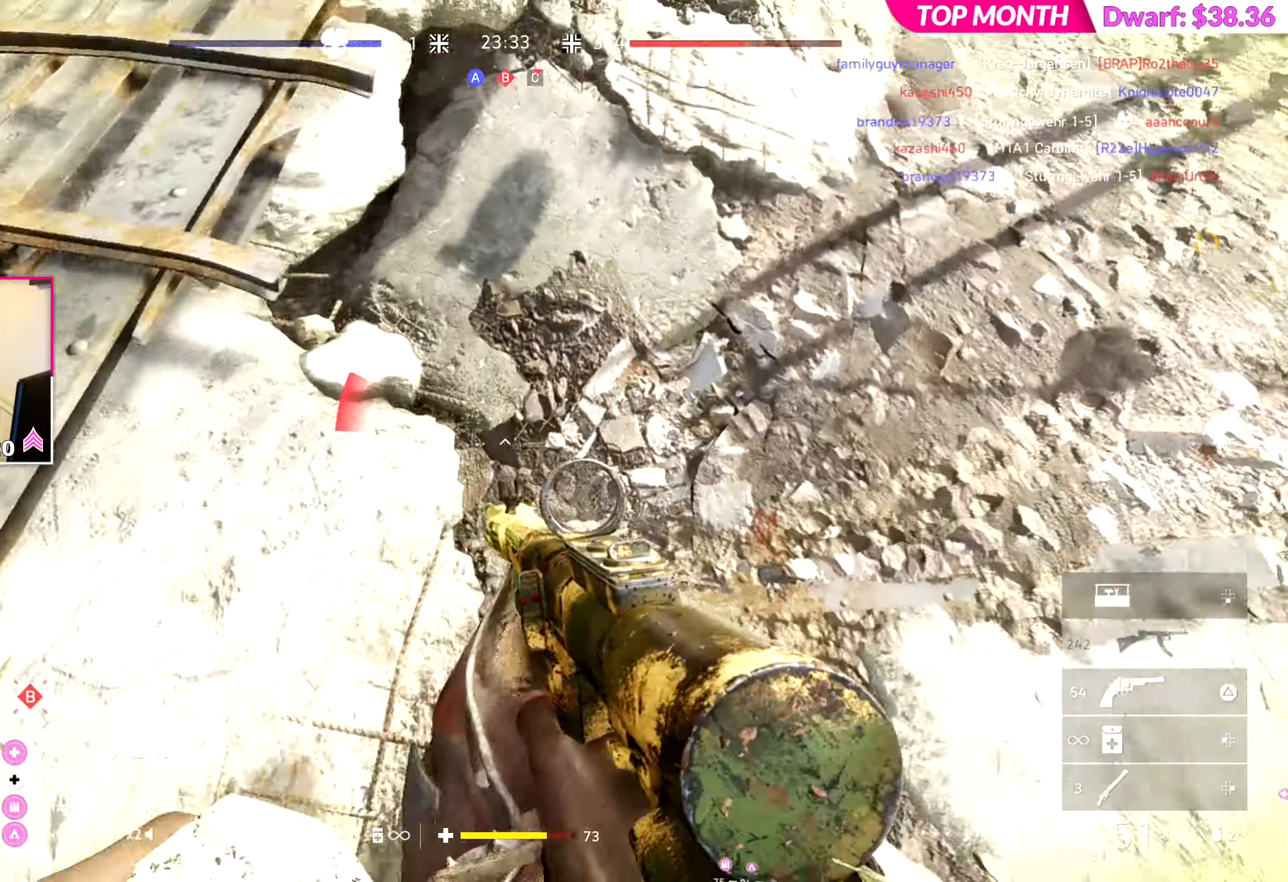
{"buttons": [], "left_stick": "up-right", "right_stick": "up", "events": [[251, "right_stick", "up-left"], [434, "right_stick", "up"]]}
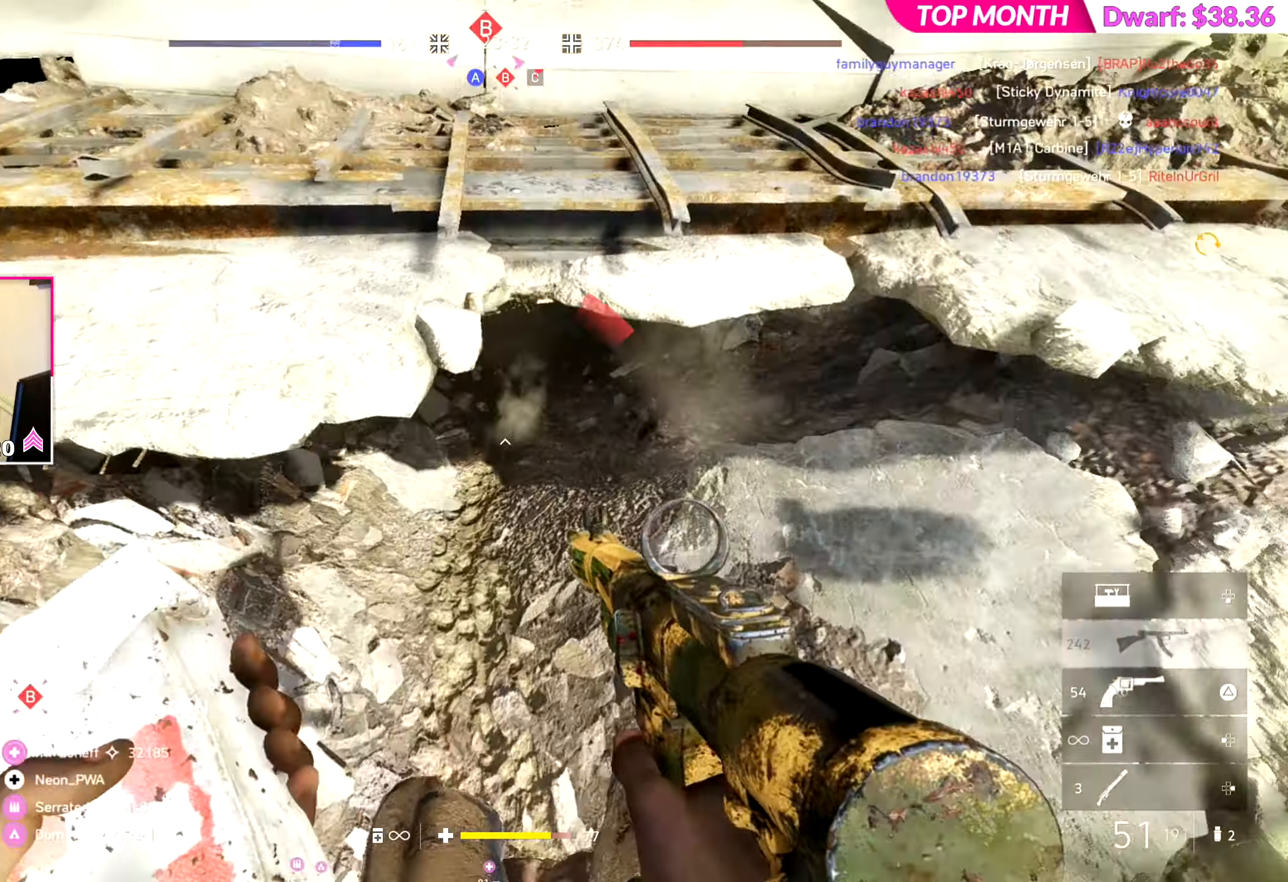
{"buttons": [], "left_stick": "up-left", "right_stick": "up-left", "events": [[167, "left_stick", "up"], [333, "left_stick", "up-left"], [450, "right_stick", "up-left"]]}
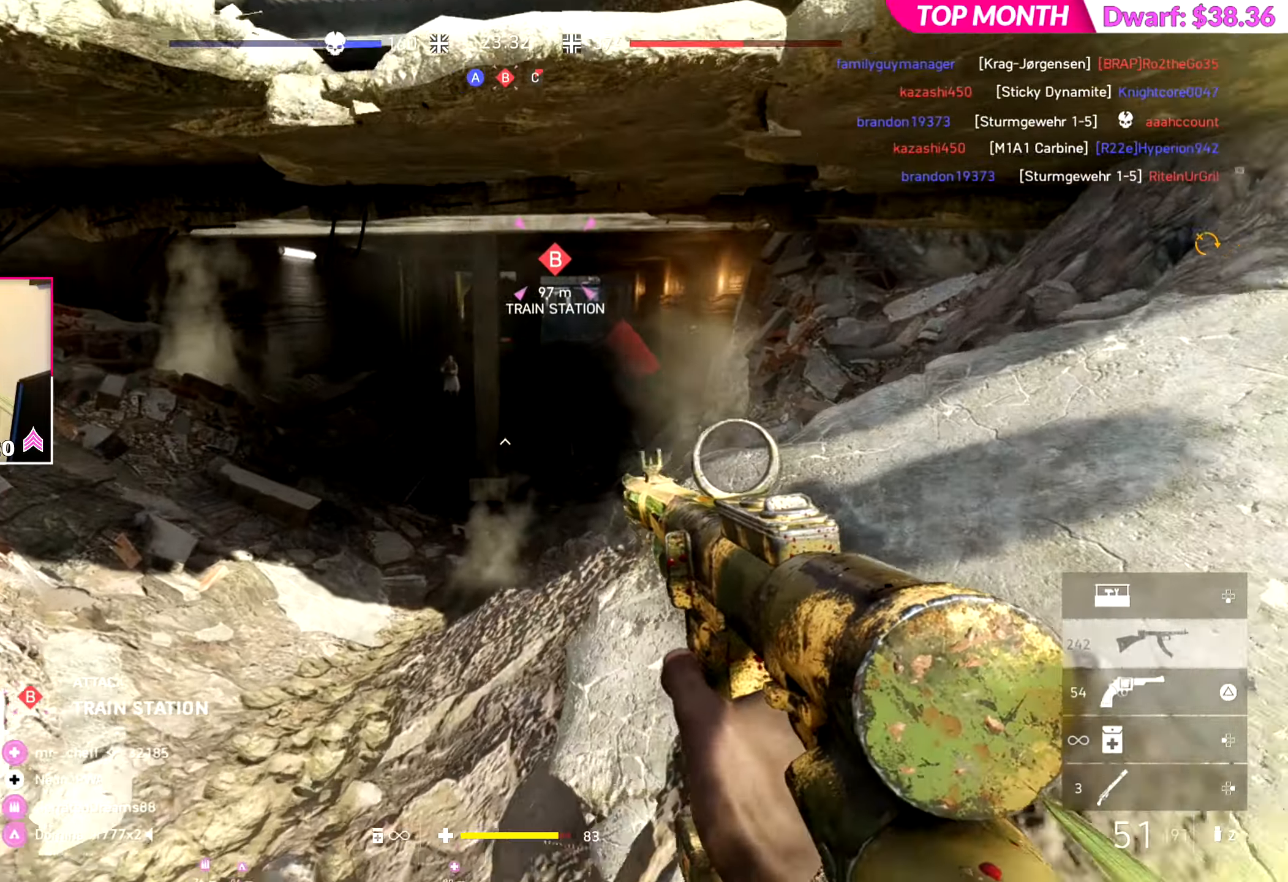
{"buttons": ["R2"], "left_stick": "up-left", "right_stick": "up", "events": [[134, "right_stick", "up"], [200, "R2", "down"]]}
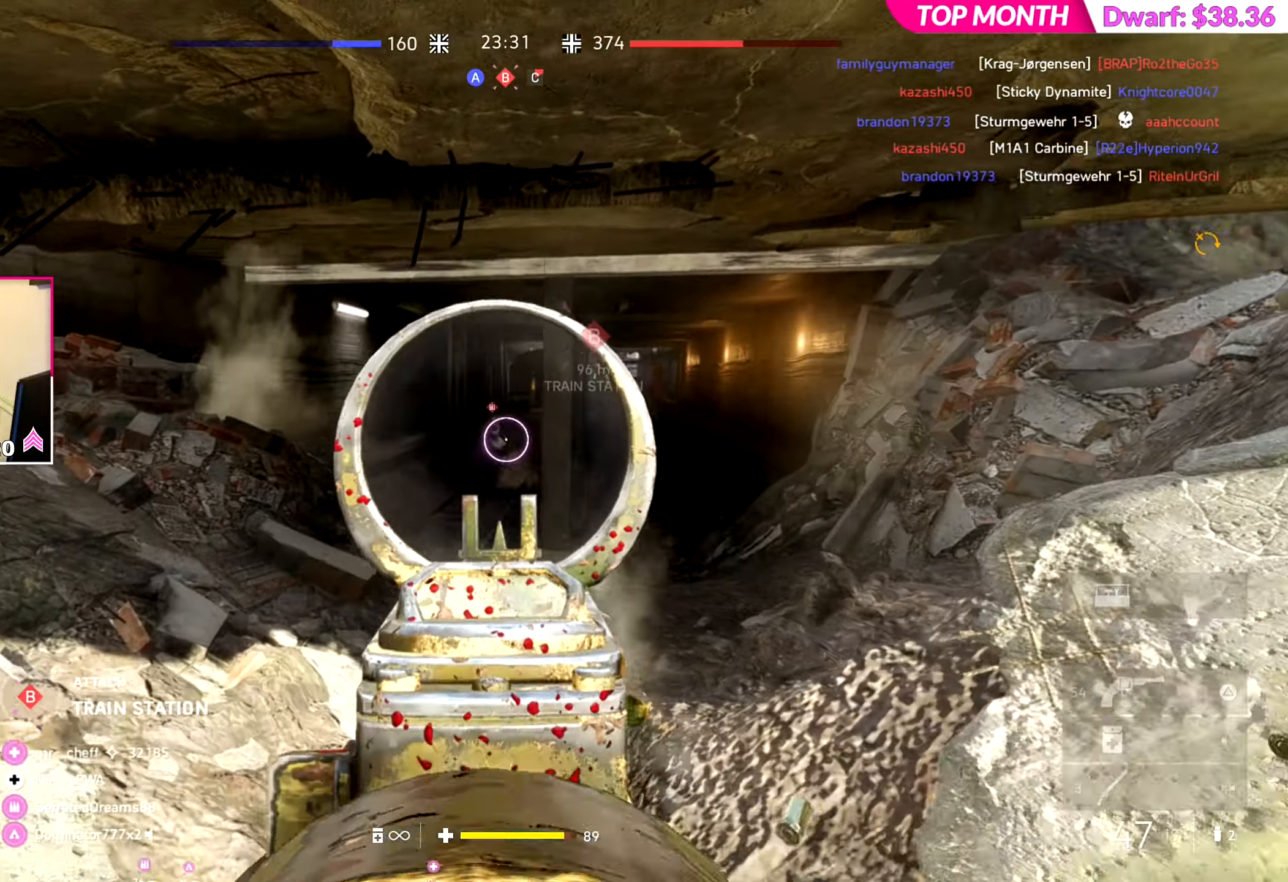
{"buttons": ["R2"], "left_stick": "up", "right_stick": "down-left", "events": [[33, "right_stick", "center"], [183, "left_stick", "up"], [484, "right_stick", "down-left"]]}
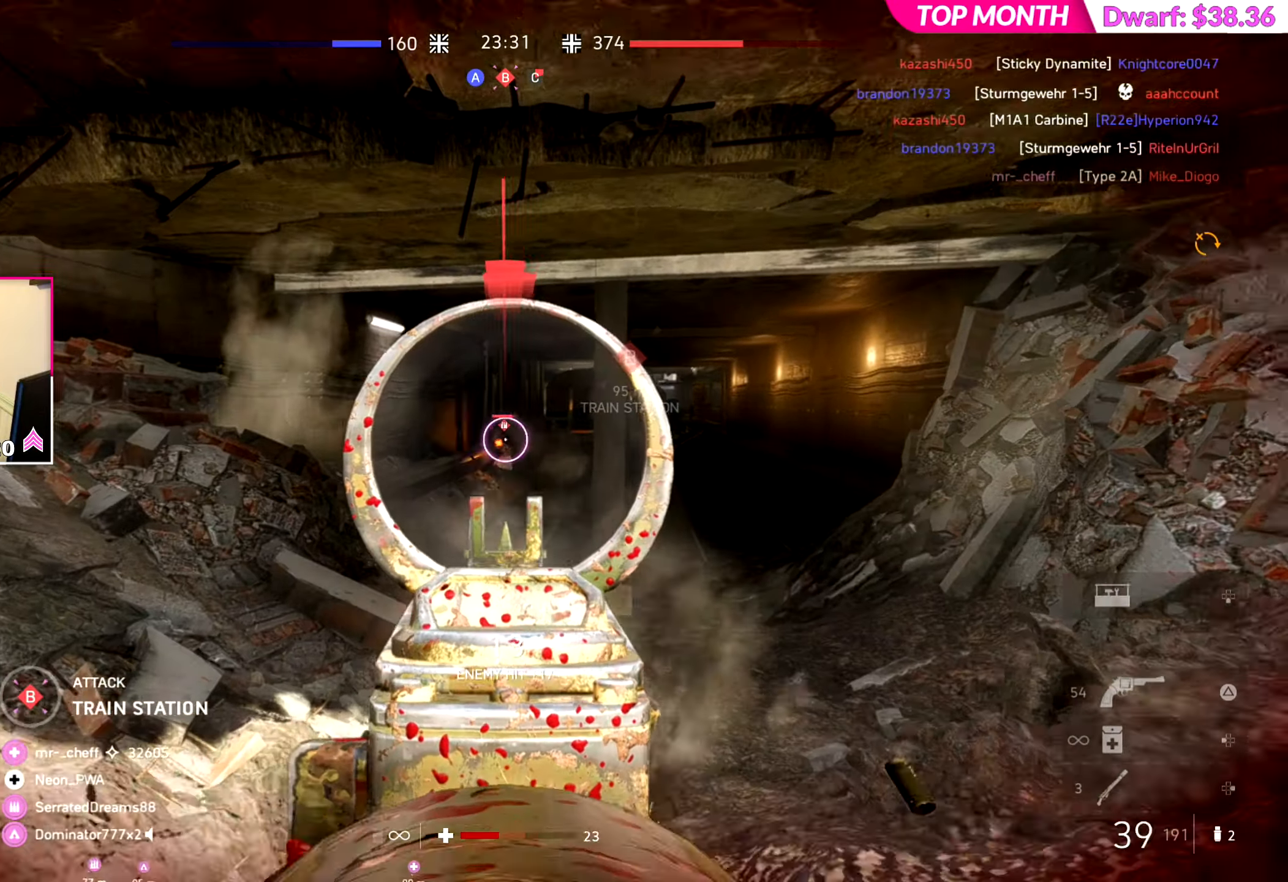
{"buttons": [], "left_stick": "left", "right_stick": "up-right", "events": [[67, "right_stick", "down-right"], [84, "R2", "up"], [134, "CROSS", "down"], [134, "right_stick", "right"], [167, "CROSS", "up"], [217, "DPAD_UP", "down"], [334, "DPAD_UP", "up"], [351, "left_stick", "left"], [467, "right_stick", "up-right"]]}
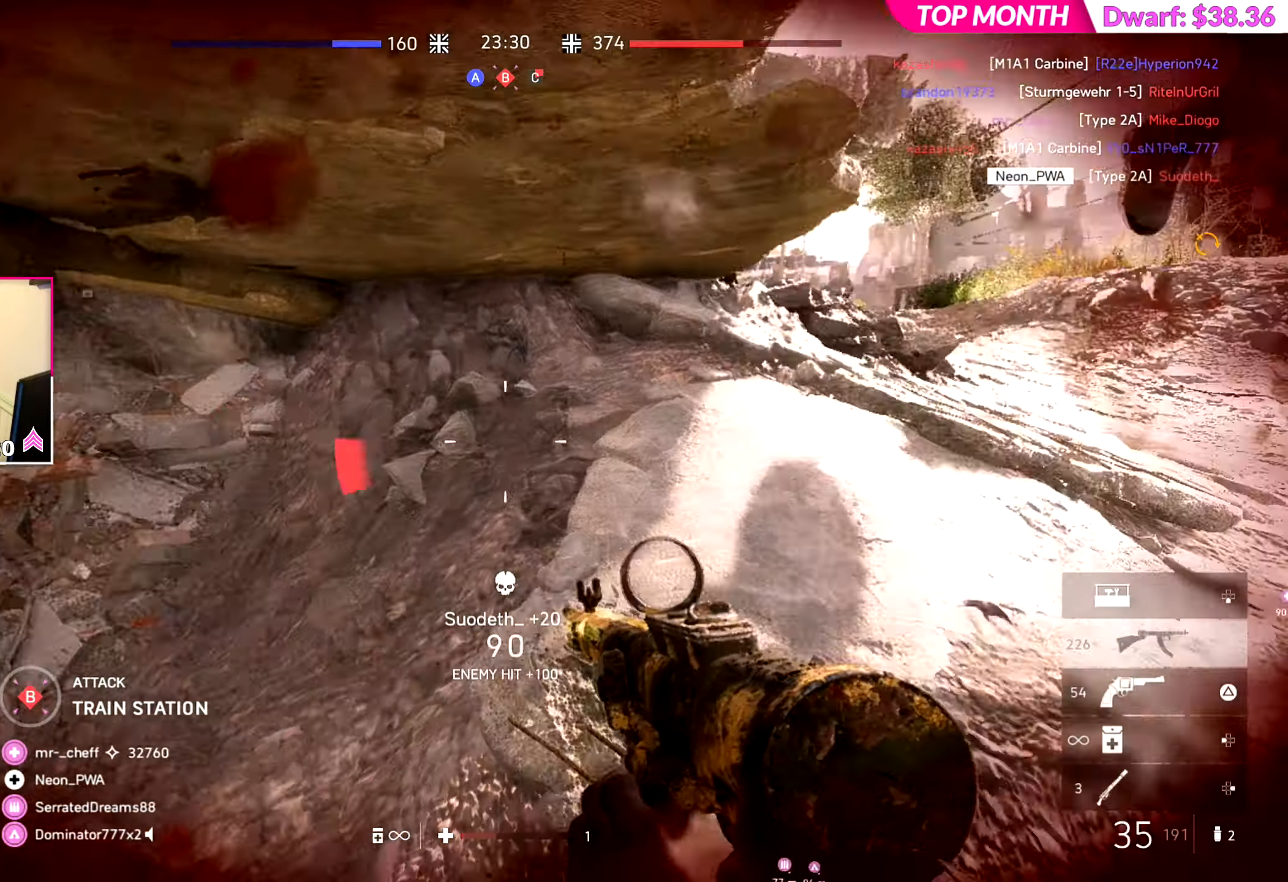
{"buttons": ["R2"], "left_stick": "left", "right_stick": "down", "events": [[233, "right_stick", "right"], [333, "R2", "down"], [434, "right_stick", "down"]]}
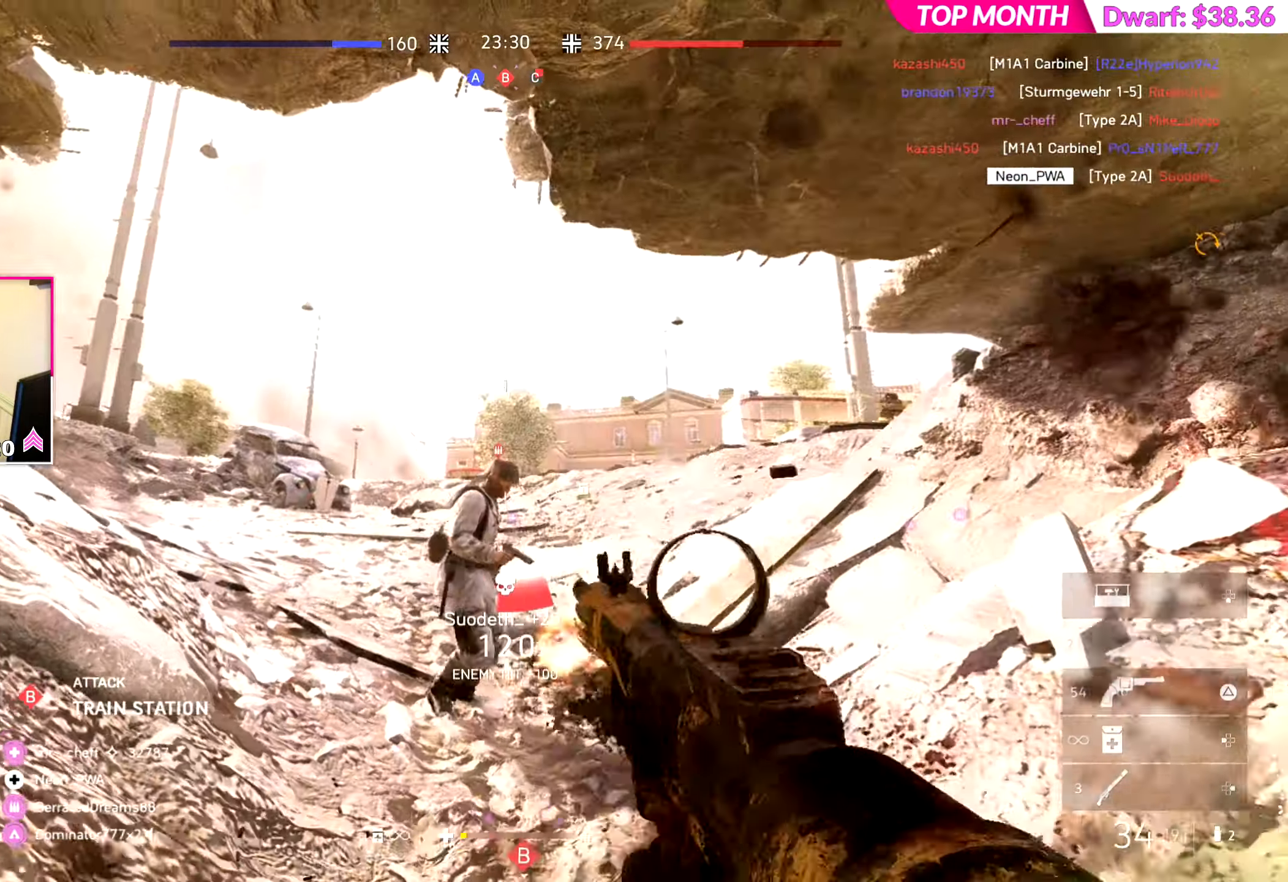
{"buttons": ["R2"], "left_stick": "down", "right_stick": "up-left", "events": [[34, "left_stick", "down-left"], [117, "right_stick", "center"], [317, "left_stick", "down"], [334, "right_stick", "up-right"], [384, "right_stick", "center"], [467, "right_stick", "up-left"]]}
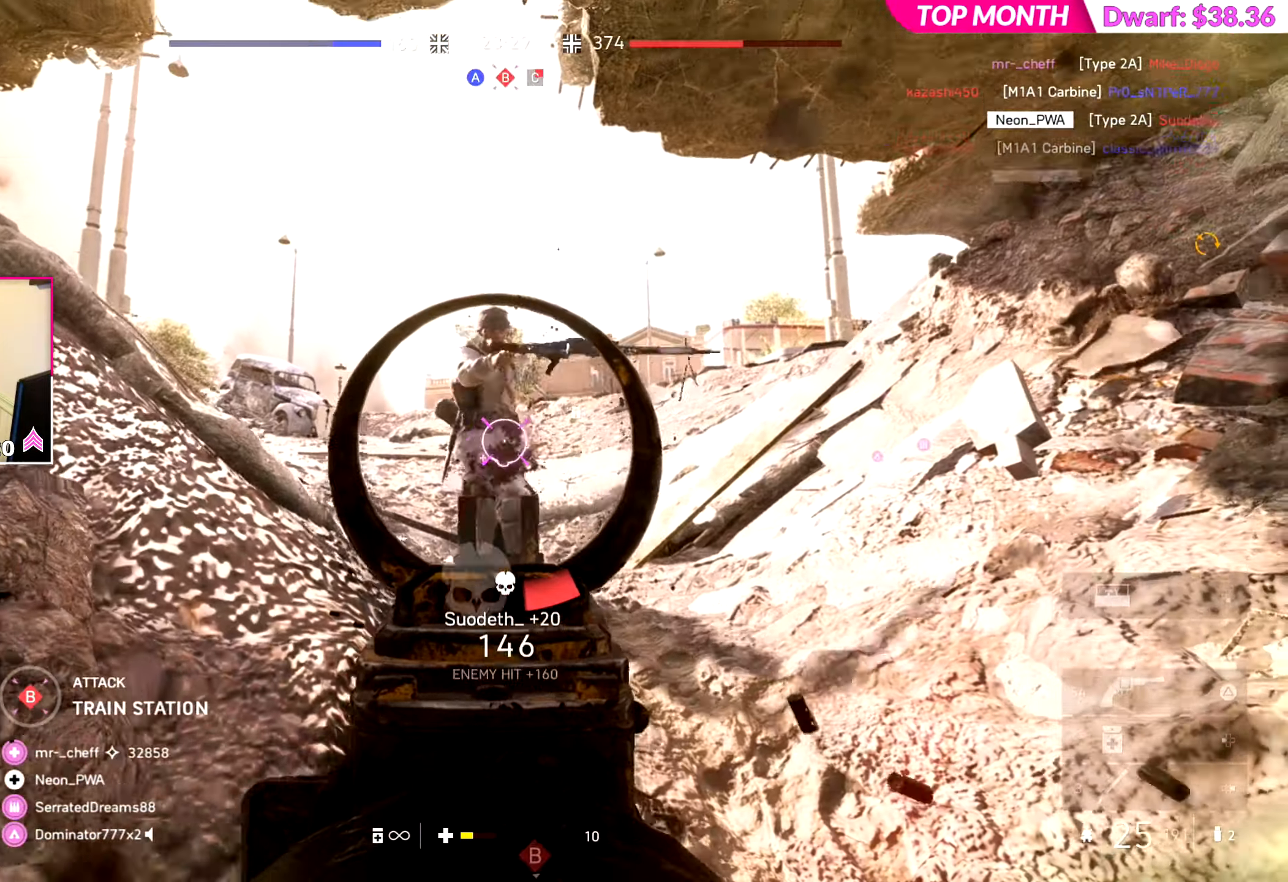
{"buttons": ["L3"], "left_stick": "up", "right_stick": "center", "events": [[50, "right_stick", "right"], [100, "right_stick", "center"], [200, "CROSS", "down"], [200, "R2", "up"], [233, "left_stick", "up-right"], [250, "right_stick", "down-right"], [317, "CROSS", "up"], [434, "L3", "down"], [450, "left_stick", "up"], [467, "right_stick", "center"]]}
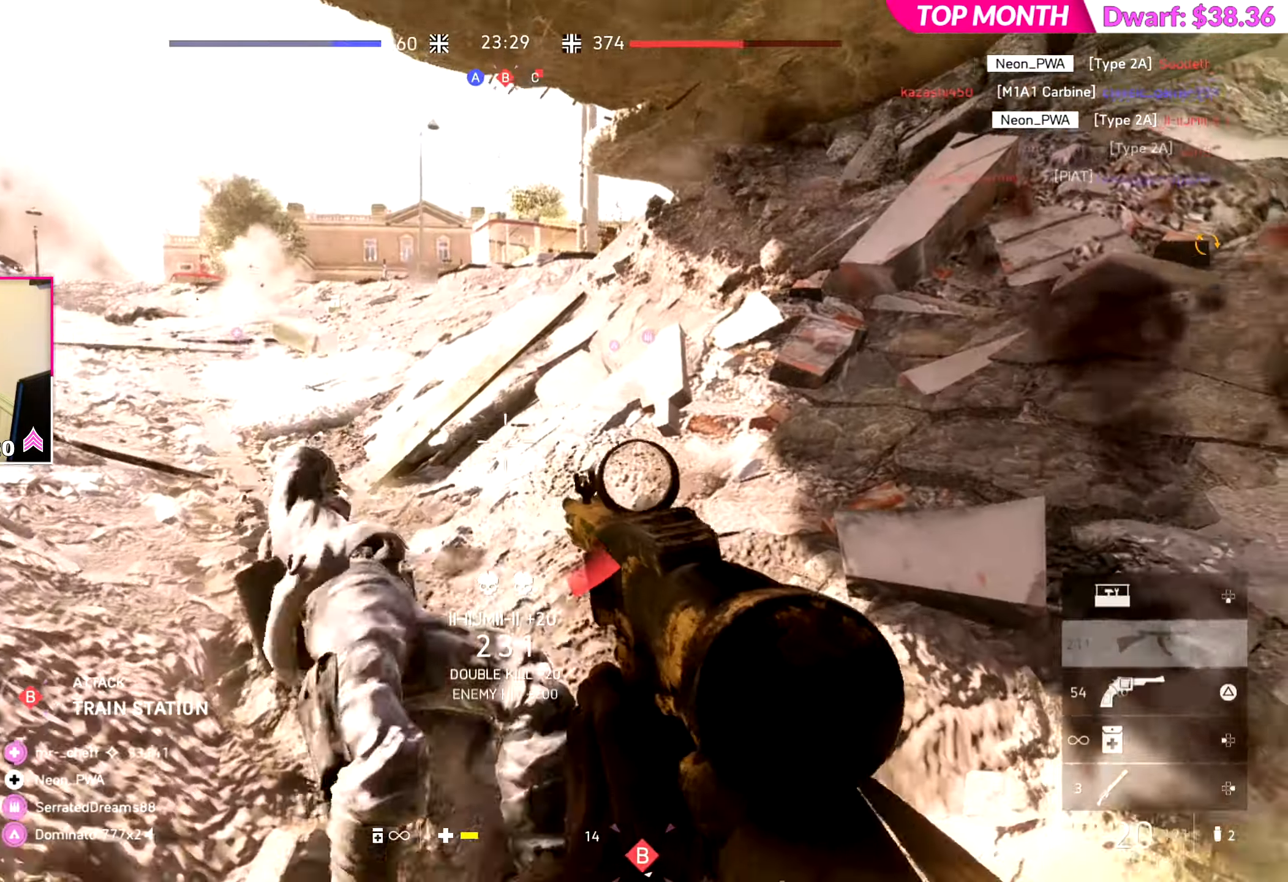
{"buttons": [], "left_stick": "up", "right_stick": "center", "events": [[34, "L3", "up"], [100, "L3", "down"], [100, "right_stick", "left"], [167, "right_stick", "up-left"], [217, "L3", "up"], [317, "L3", "down"], [367, "right_stick", "center"], [434, "L3", "up"]]}
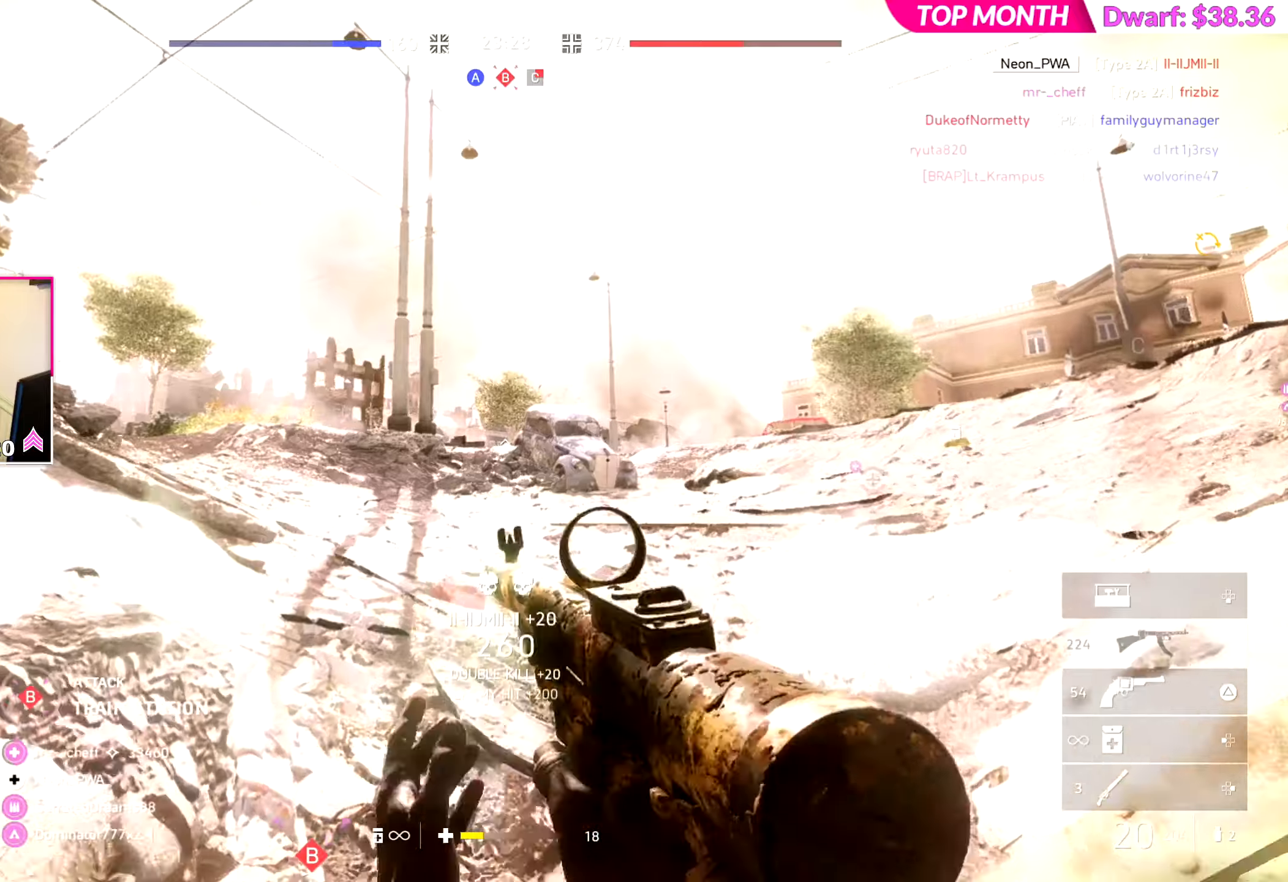
{"buttons": [], "left_stick": "up", "right_stick": "center", "events": [[284, "right_stick", "left"], [467, "right_stick", "center"]]}
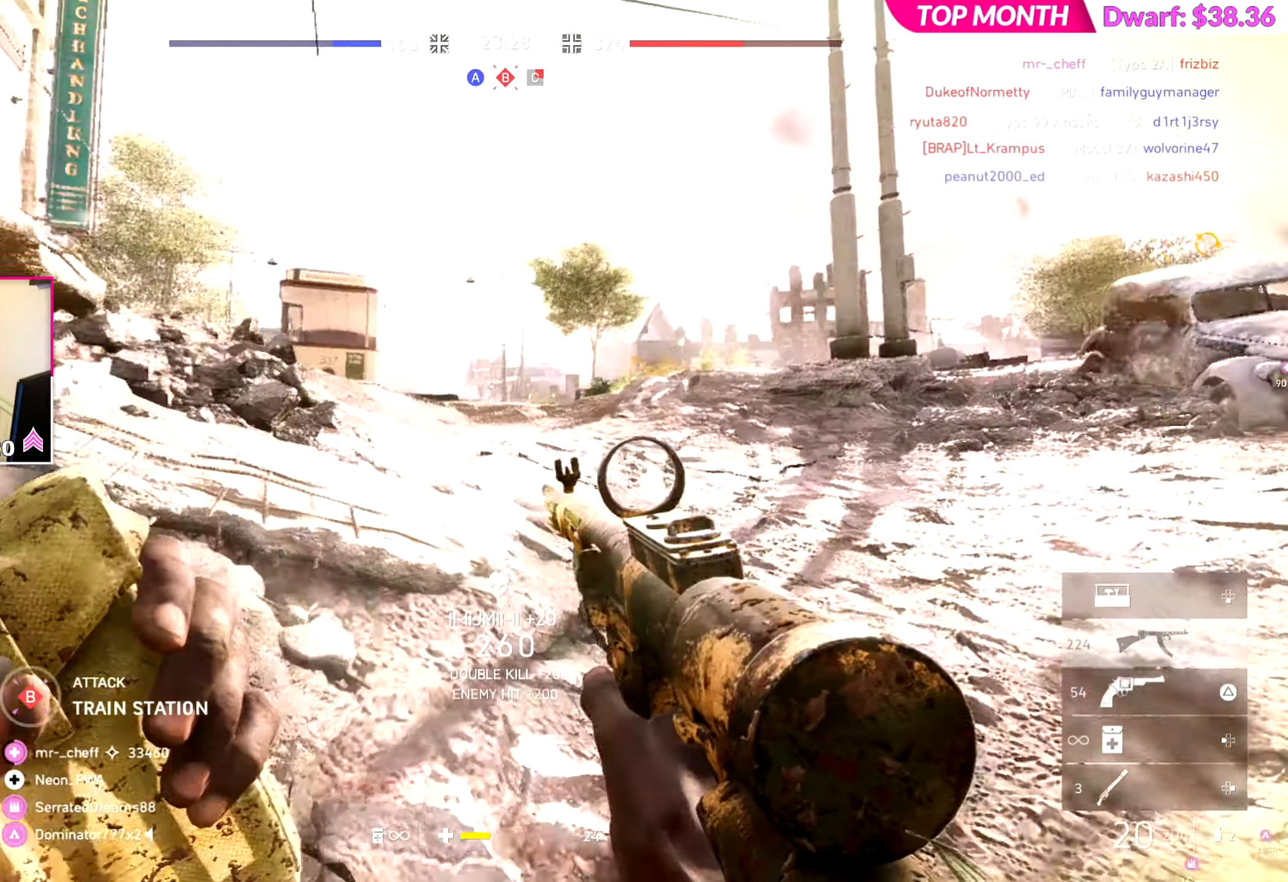
{"buttons": [], "left_stick": "up", "right_stick": "left", "events": [[33, "right_stick", "left"], [300, "L3", "down"], [400, "L3", "up"]]}
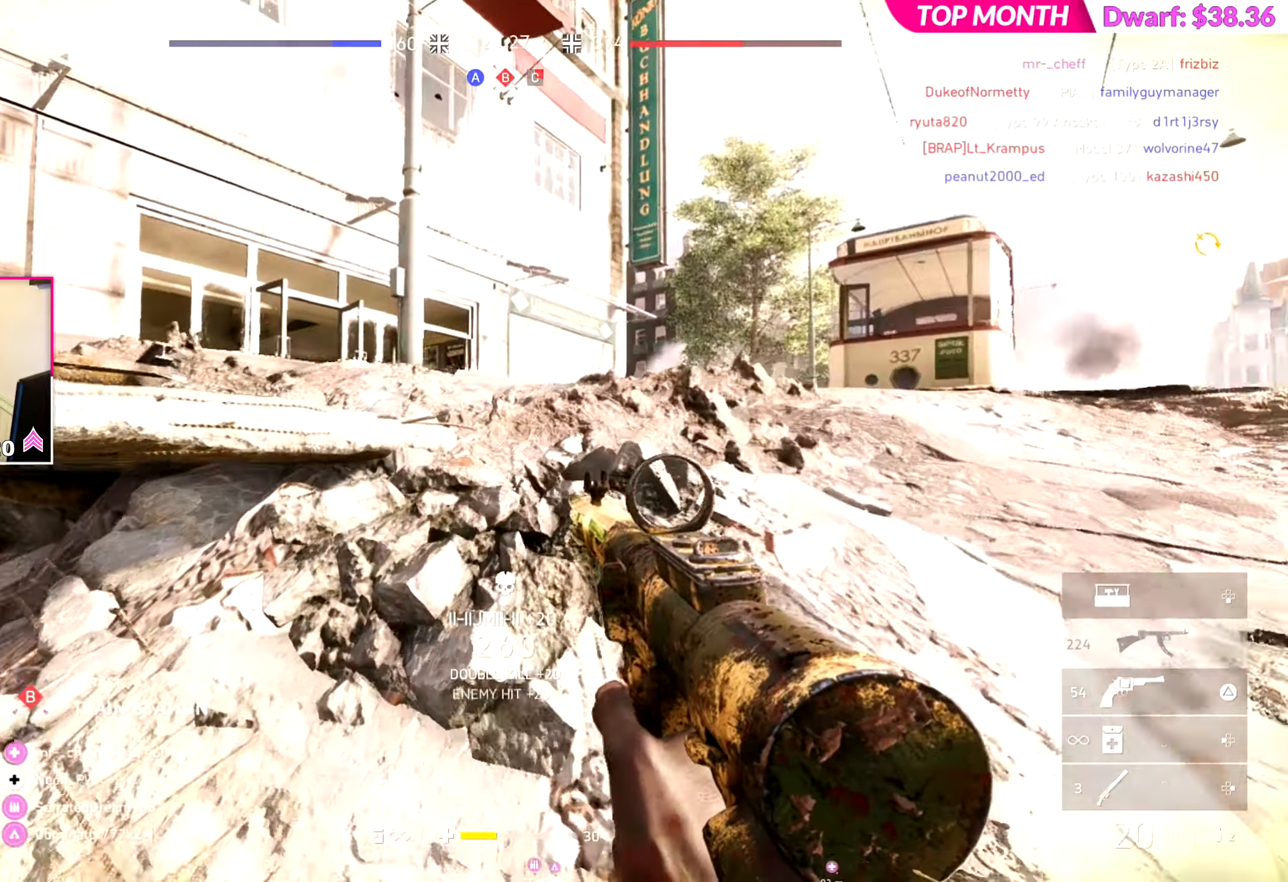
{"buttons": [], "left_stick": "up", "right_stick": "left", "events": [[83, "right_stick", "center"], [250, "right_stick", "left"]]}
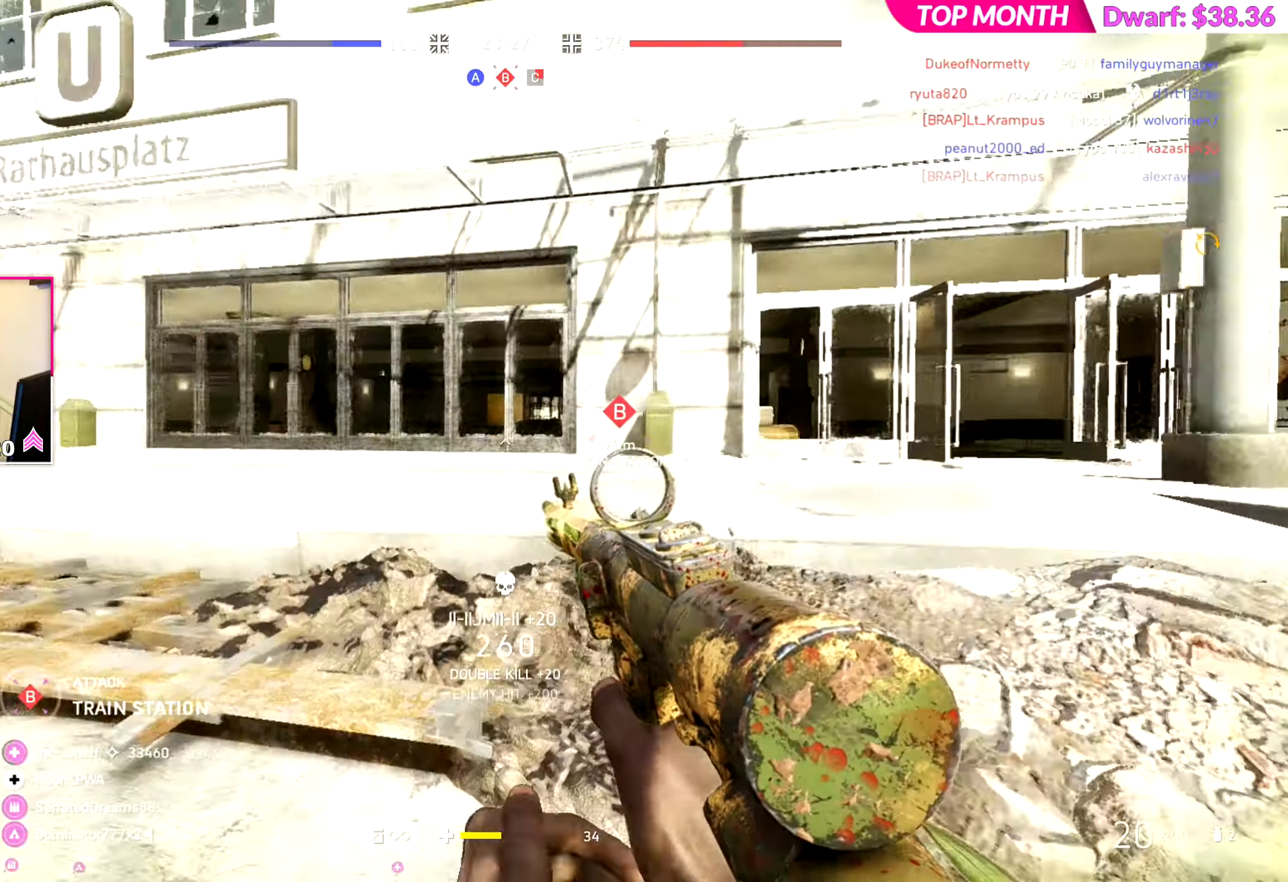
{"buttons": [], "left_stick": "up", "right_stick": "right", "events": [[50, "right_stick", "center"], [100, "L3", "down"], [183, "L3", "up"], [384, "right_stick", "right"]]}
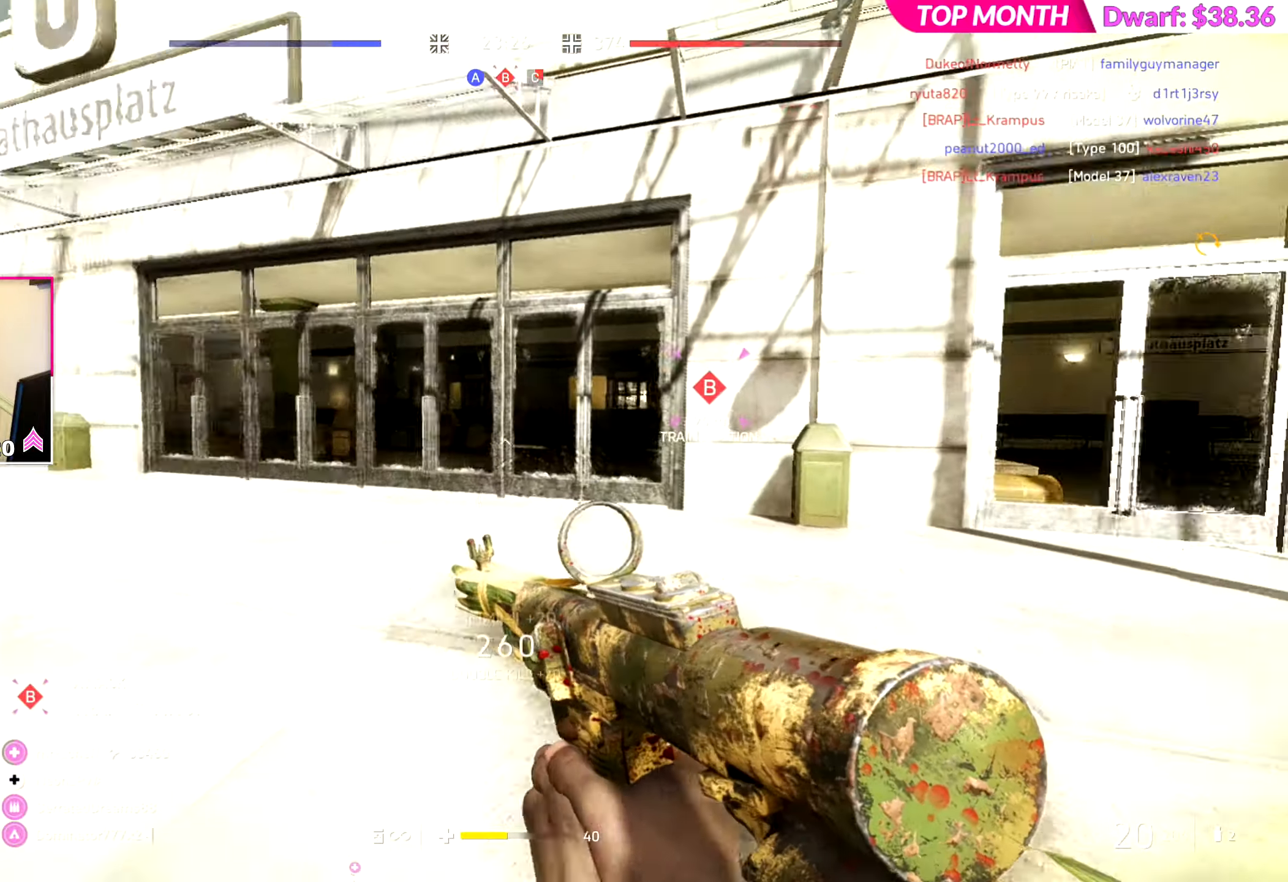
{"buttons": [], "left_stick": "up", "right_stick": "right", "events": [[117, "L3", "down"], [134, "right_stick", "center"], [234, "L3", "up"], [417, "right_stick", "right"]]}